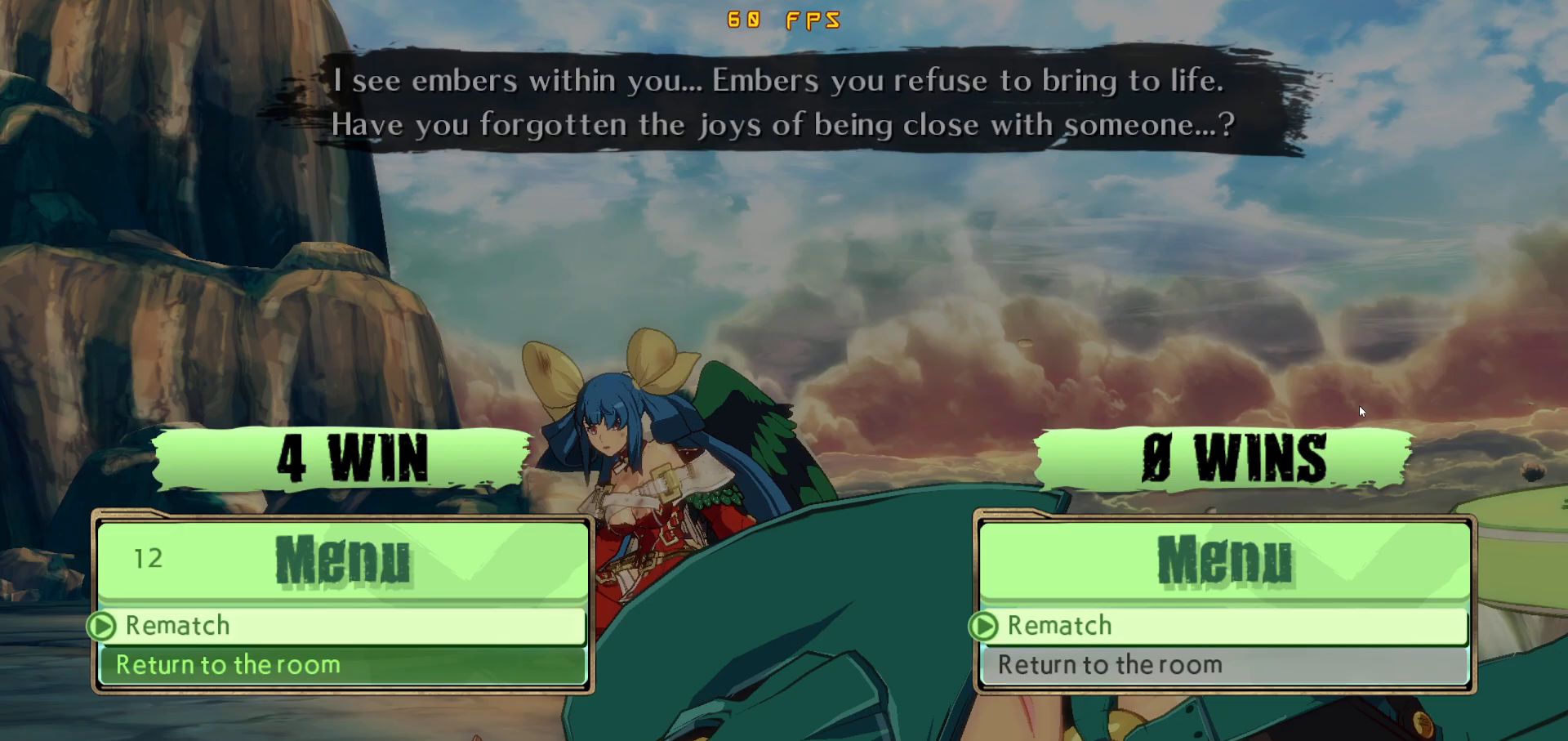
Gameplay with a controller (arcade stick); each line is a JSON object with the inputs held at the frame after it. "events" lists button and stick changes between this image and that frame as [ms after this image, input, new state], when the widget could be followed in between. Not read: L3 R3.
{"buttons": [], "events": [[67, "CROSS", "down"], [183, "CROSS", "up"]]}
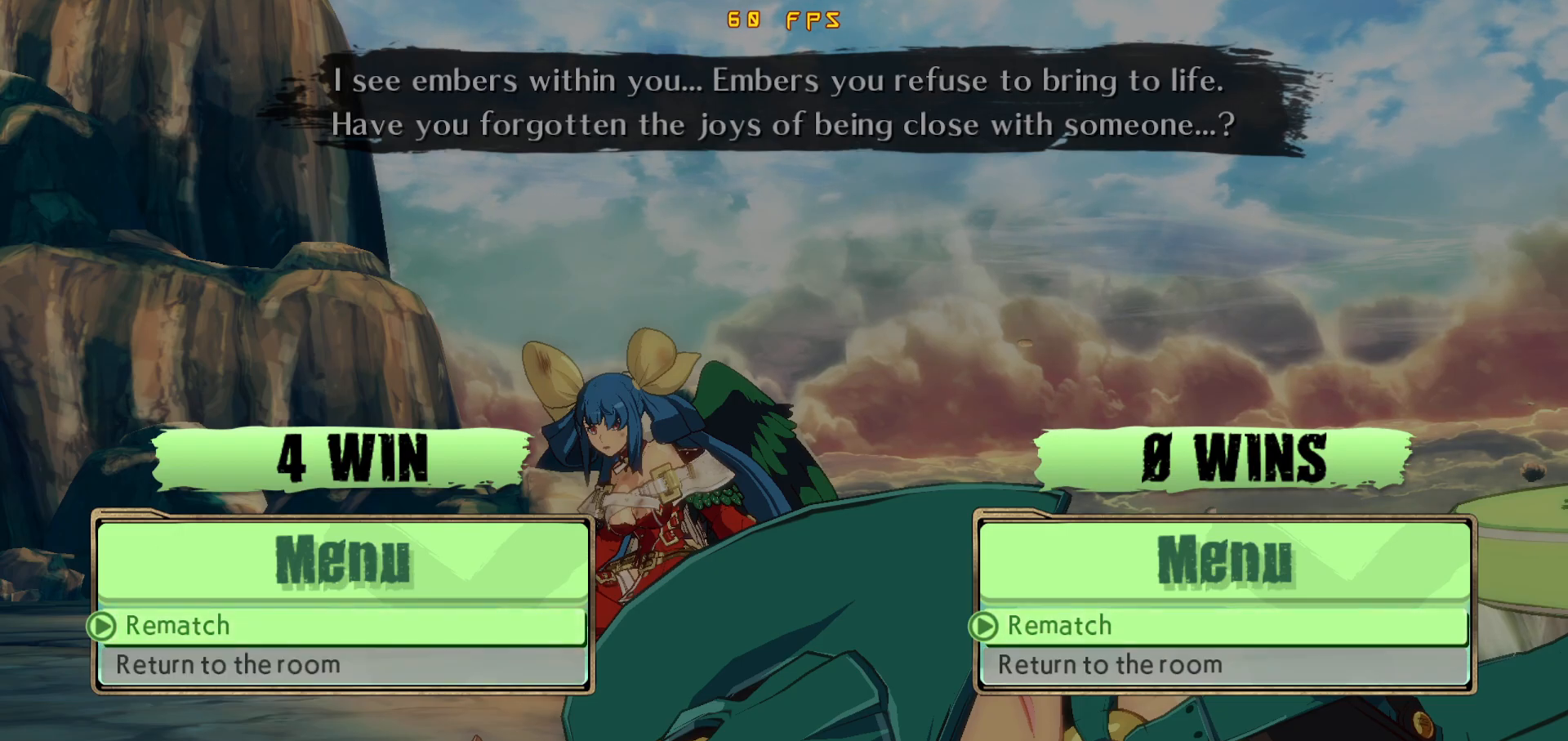
{"buttons": [], "events": []}
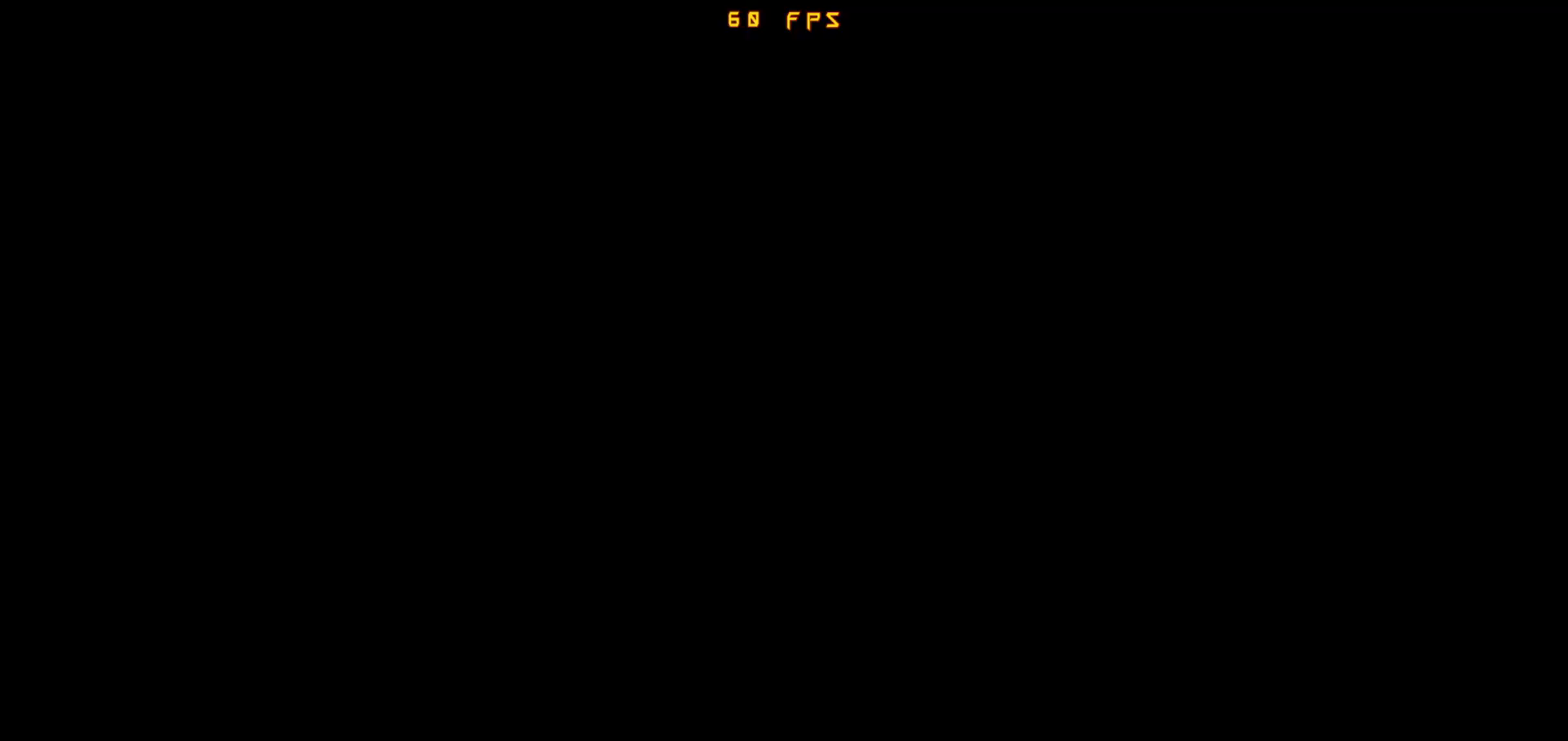
{"buttons": [], "events": []}
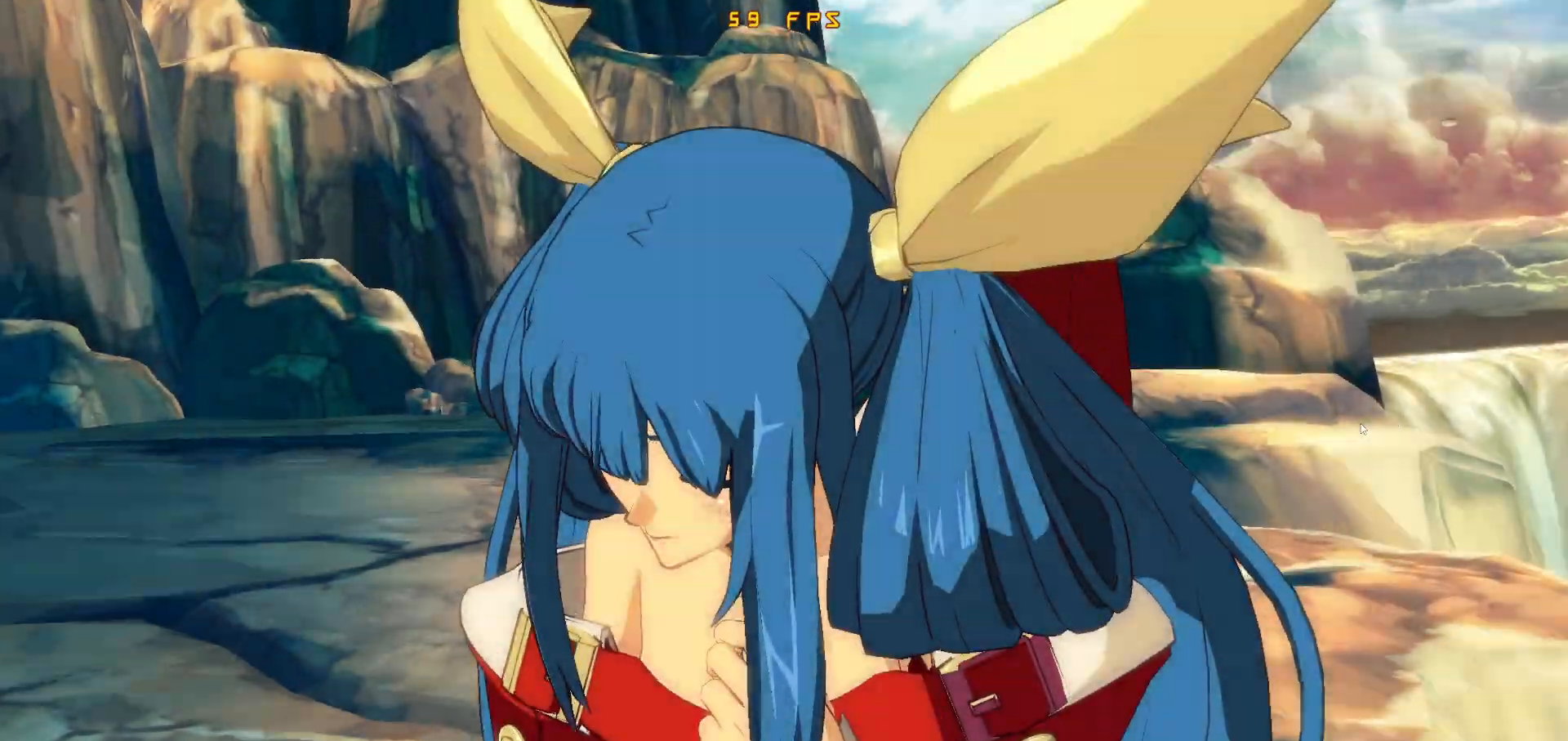
{"buttons": [], "events": [[50, "CROSS", "down"], [133, "CROSS", "up"]]}
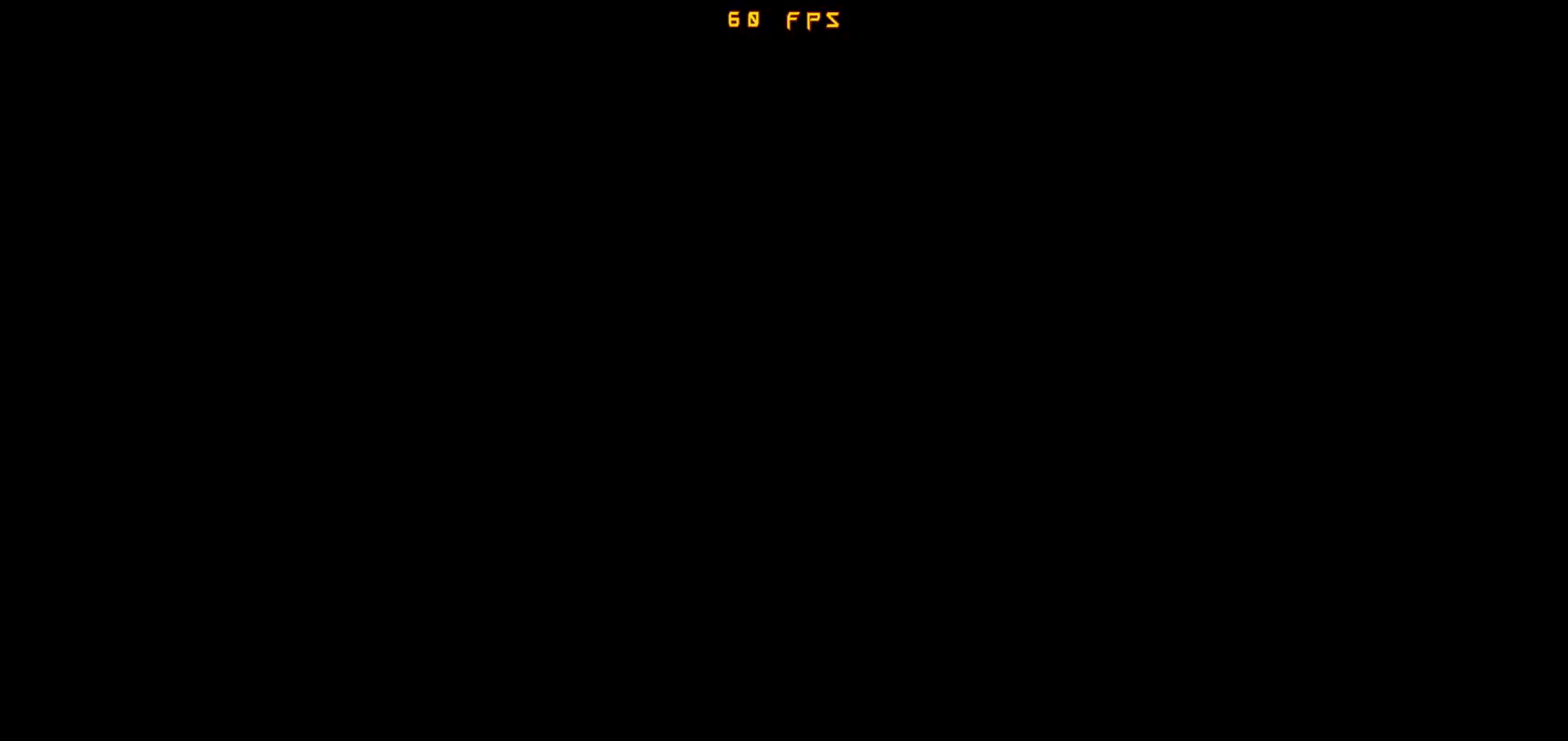
{"buttons": [], "events": []}
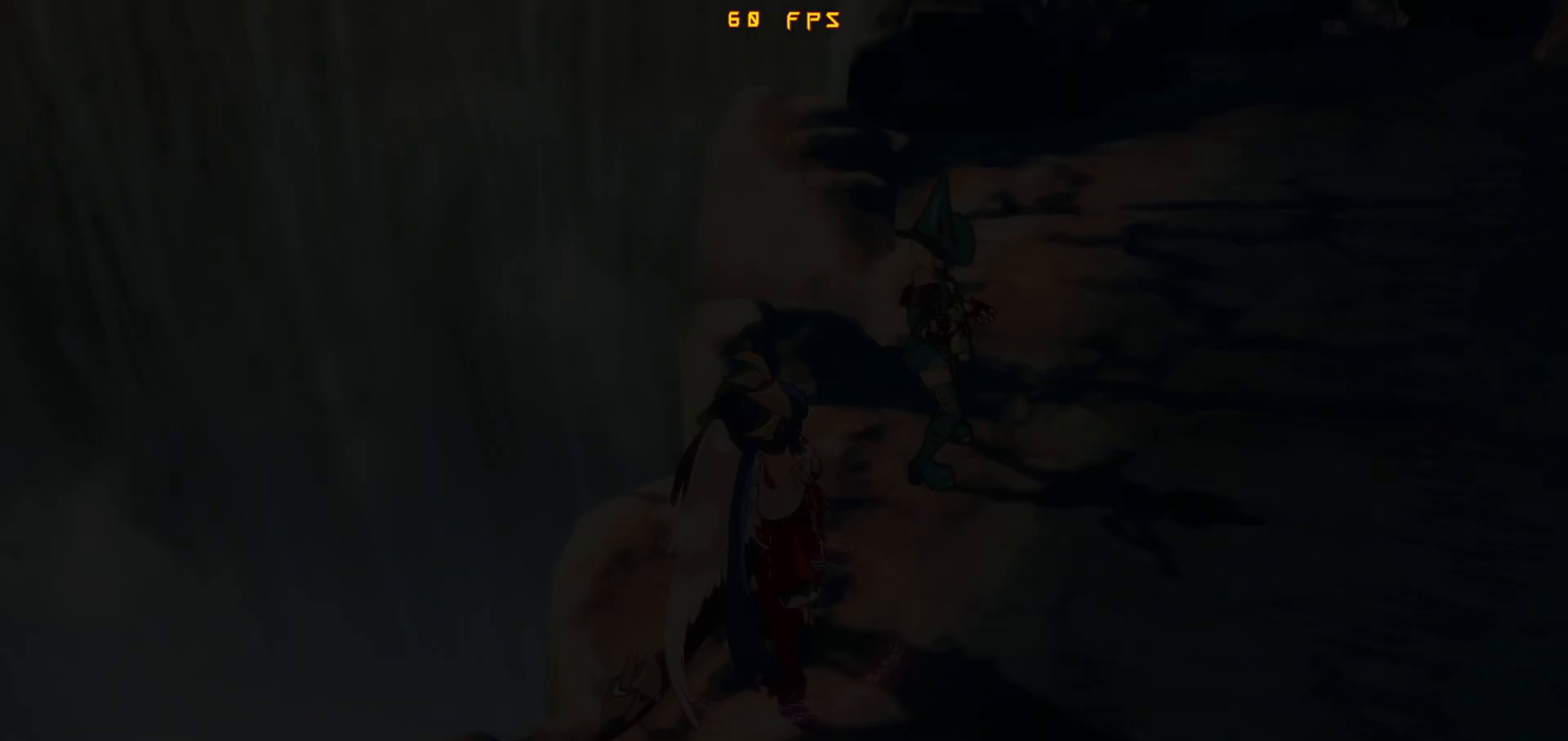
{"buttons": [], "events": []}
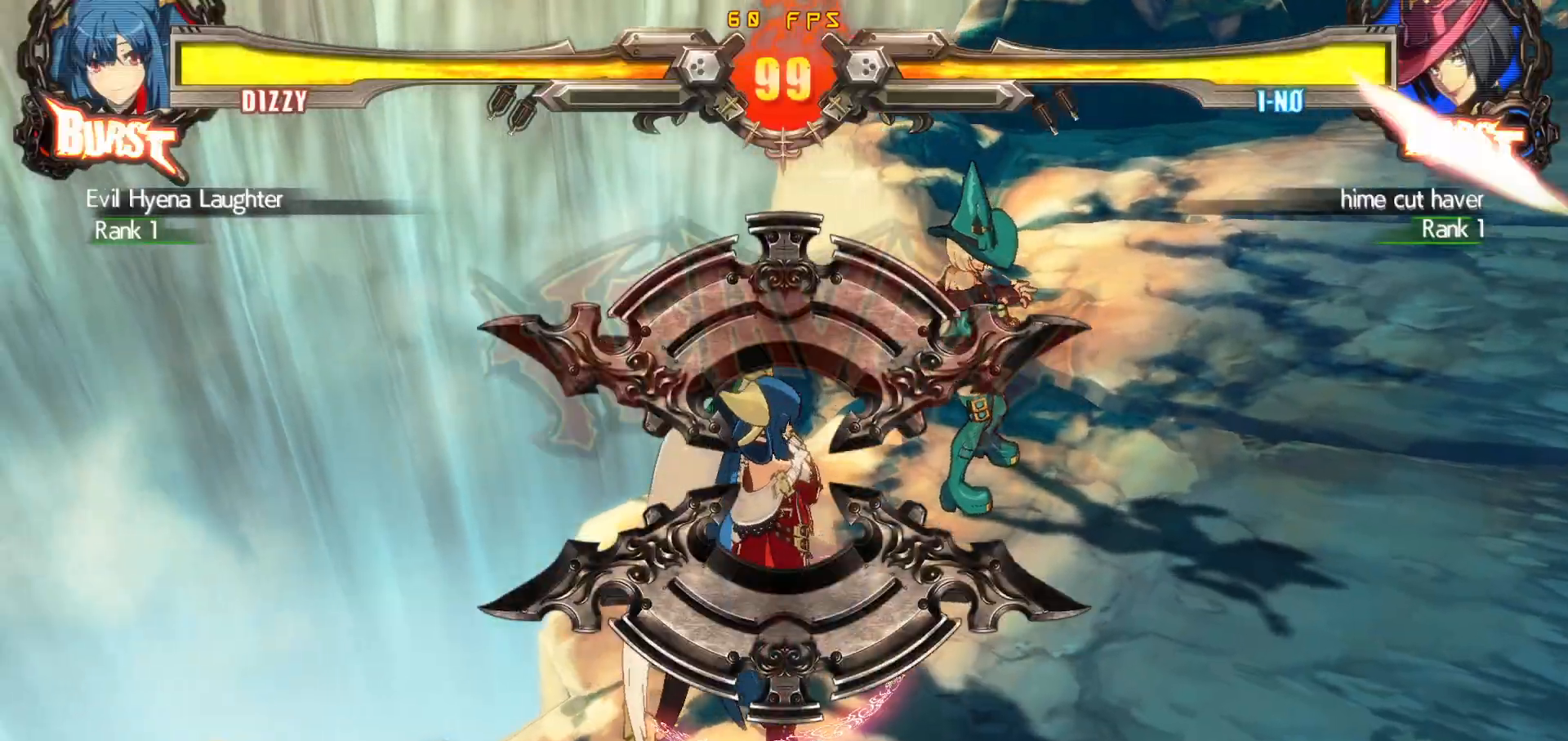
{"buttons": [], "events": []}
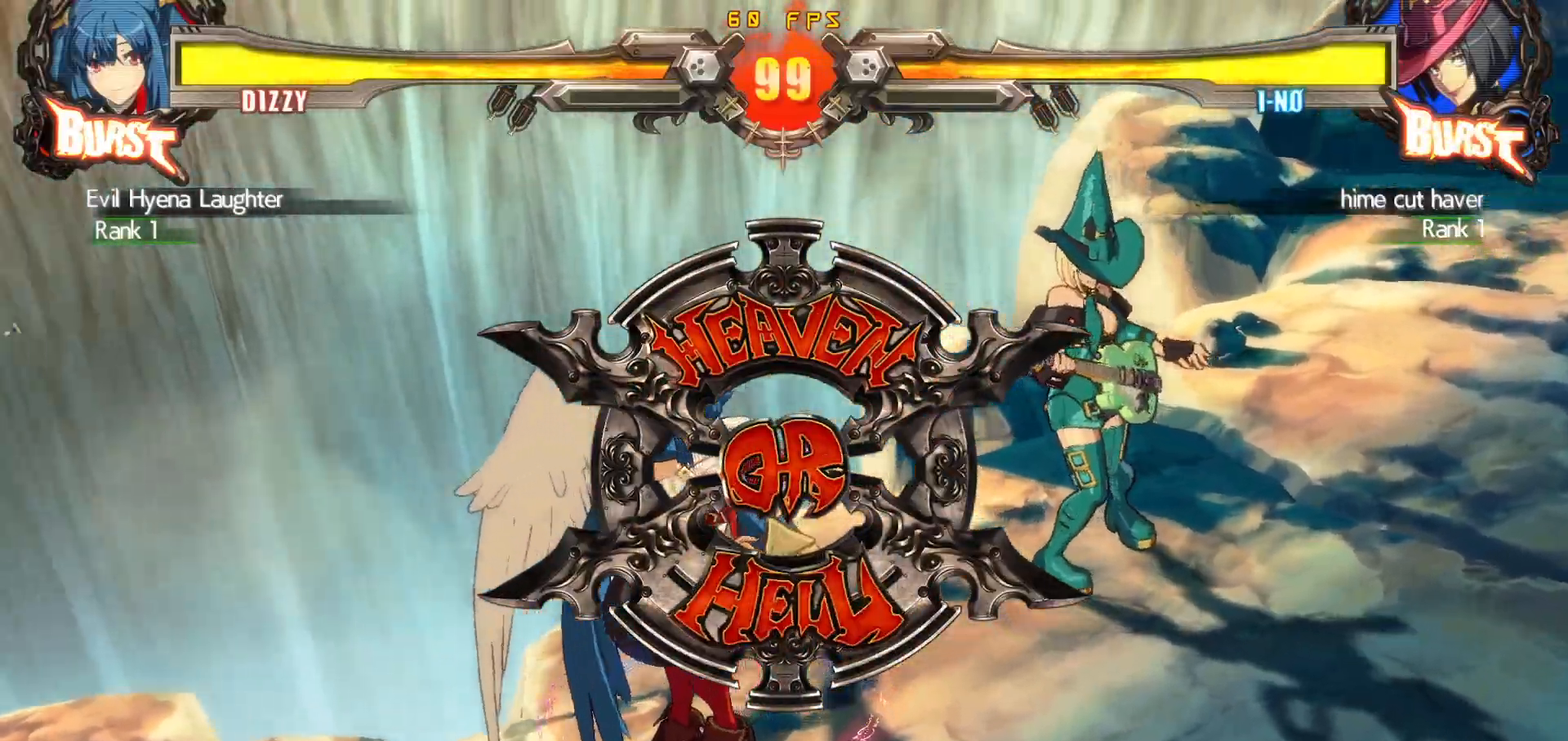
{"buttons": [], "events": []}
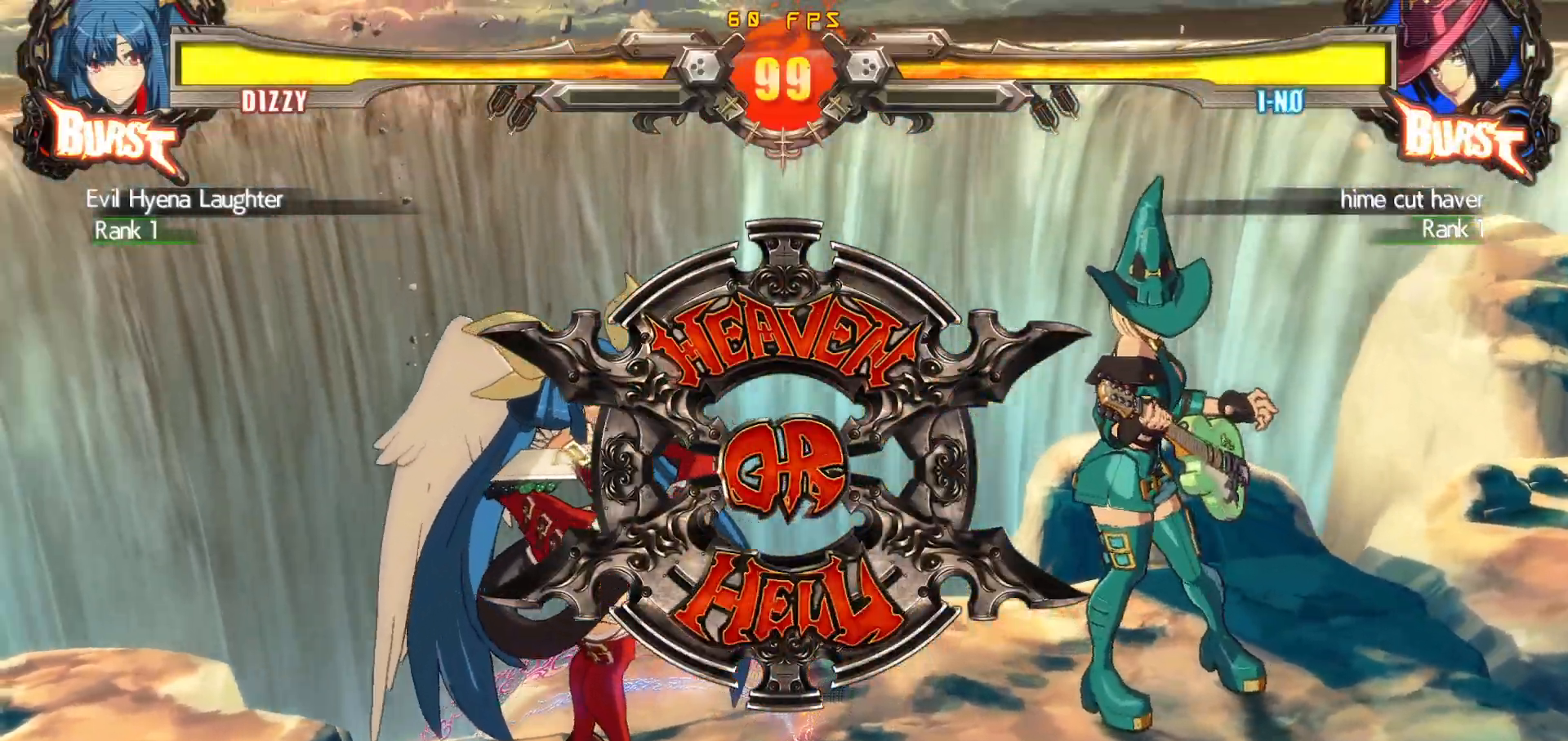
{"buttons": ["DPAD_DOWN", "DPAD_LEFT"], "events": [[117, "DPAD_LEFT", "down"], [217, "DPAD_DOWN", "down"]]}
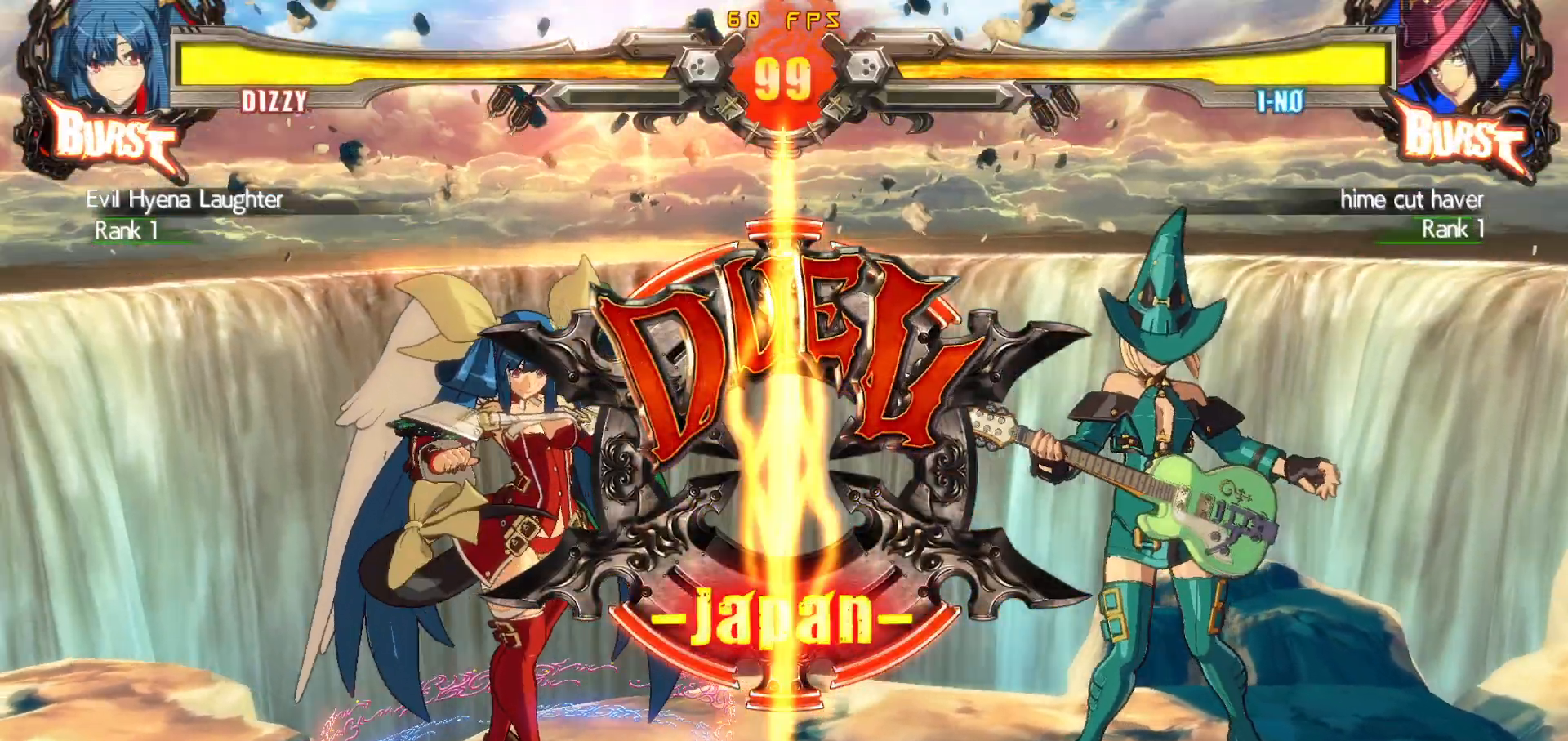
{"buttons": [], "events": [[267, "DPAD_DOWN", "up"], [267, "DPAD_LEFT", "up"]]}
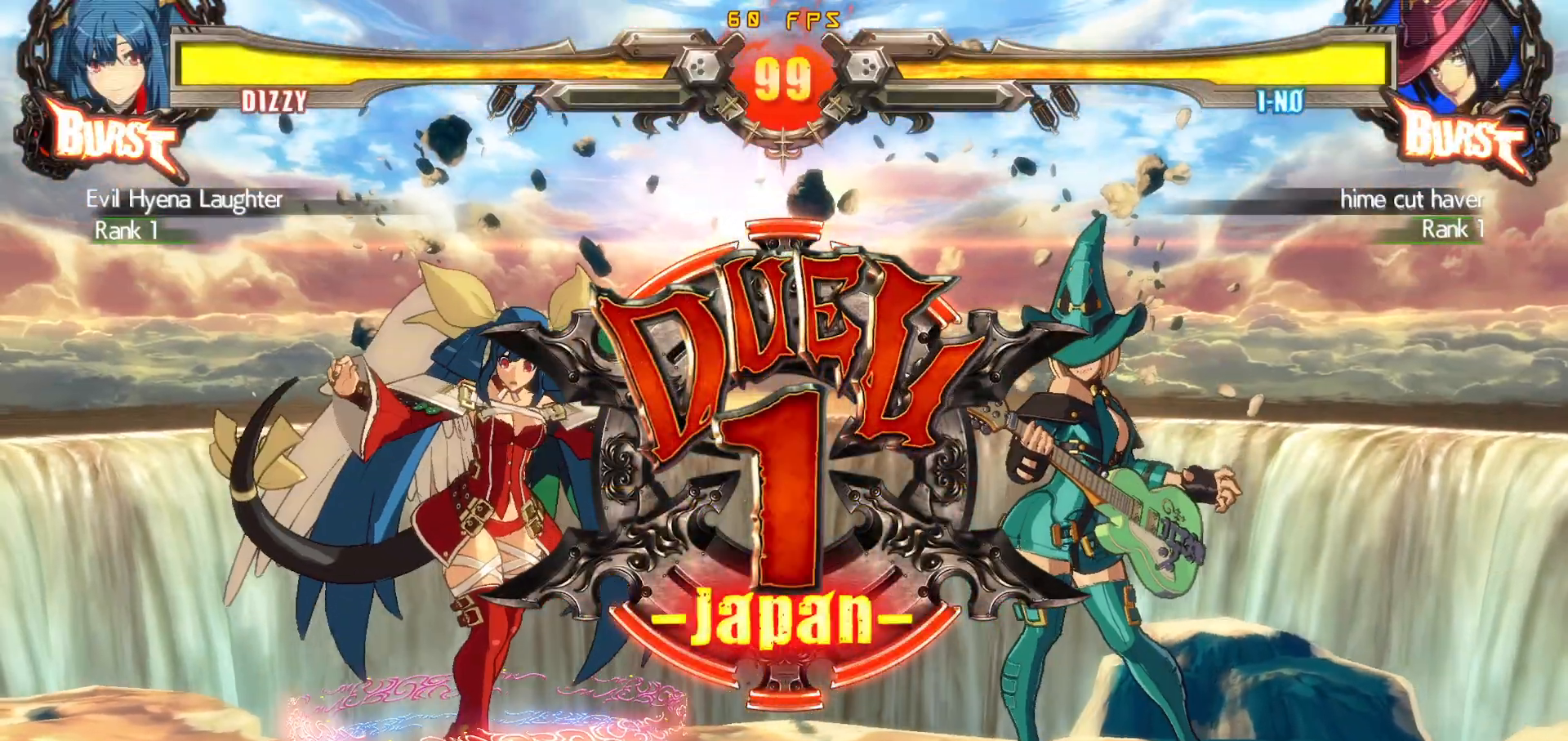
{"buttons": ["DPAD_DOWN", "DPAD_LEFT"], "events": [[233, "DPAD_LEFT", "down"], [250, "DPAD_DOWN", "down"]]}
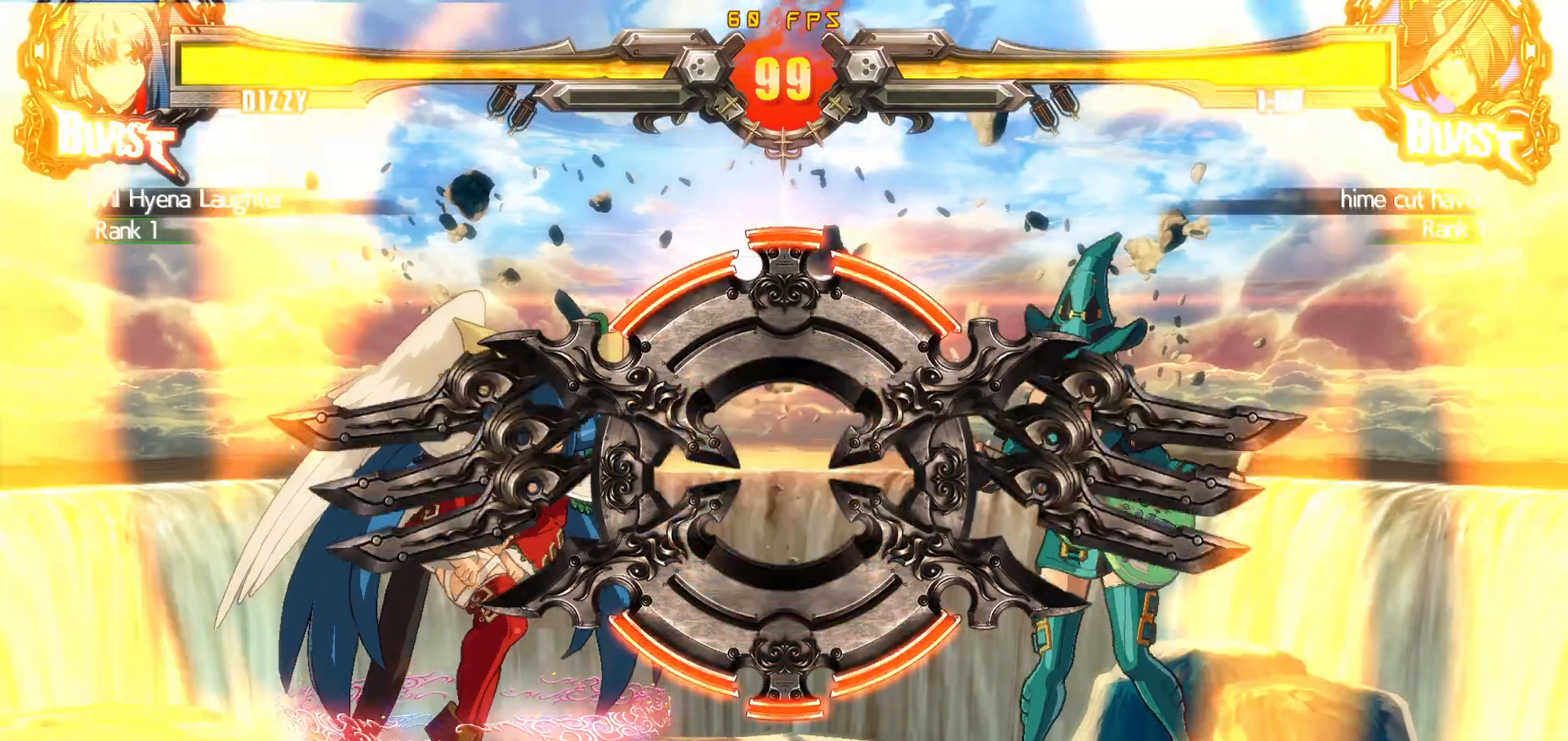
{"buttons": ["DPAD_DOWN", "DPAD_LEFT"], "events": []}
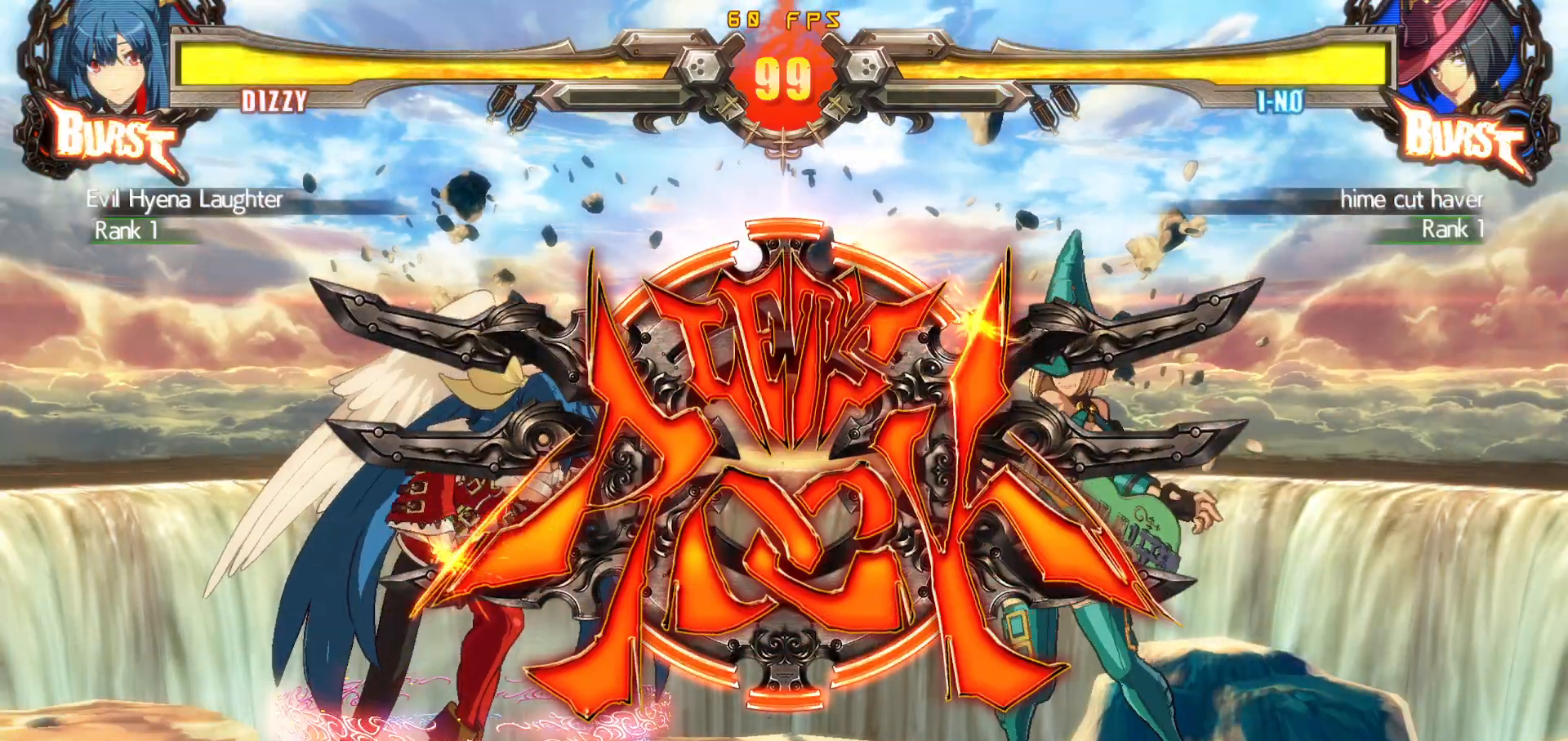
{"buttons": ["DPAD_DOWN", "DPAD_LEFT"], "events": []}
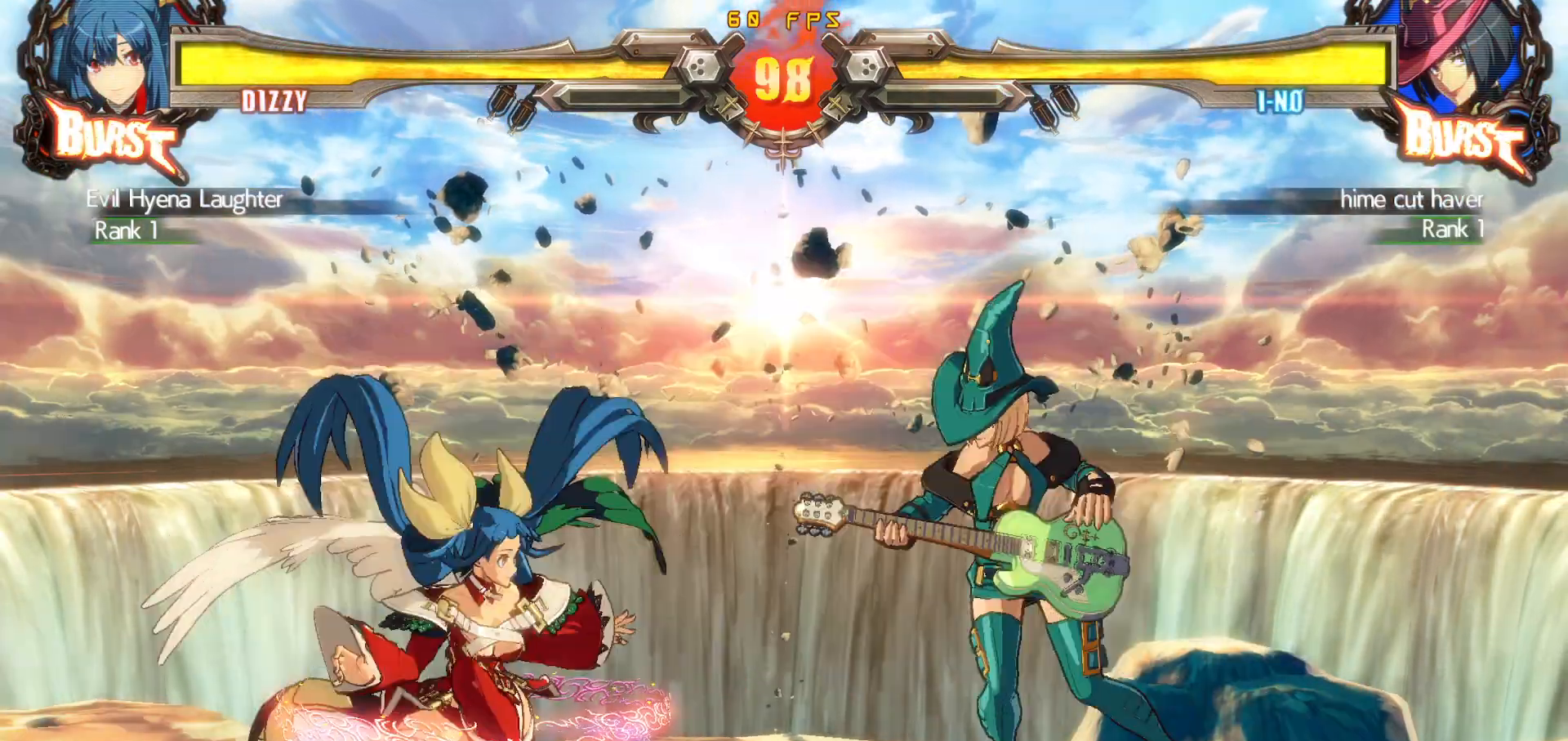
{"buttons": ["DPAD_LEFT"], "events": [[267, "TRIANGLE", "down"], [367, "TRIANGLE", "up"], [467, "DPAD_DOWN", "up"]]}
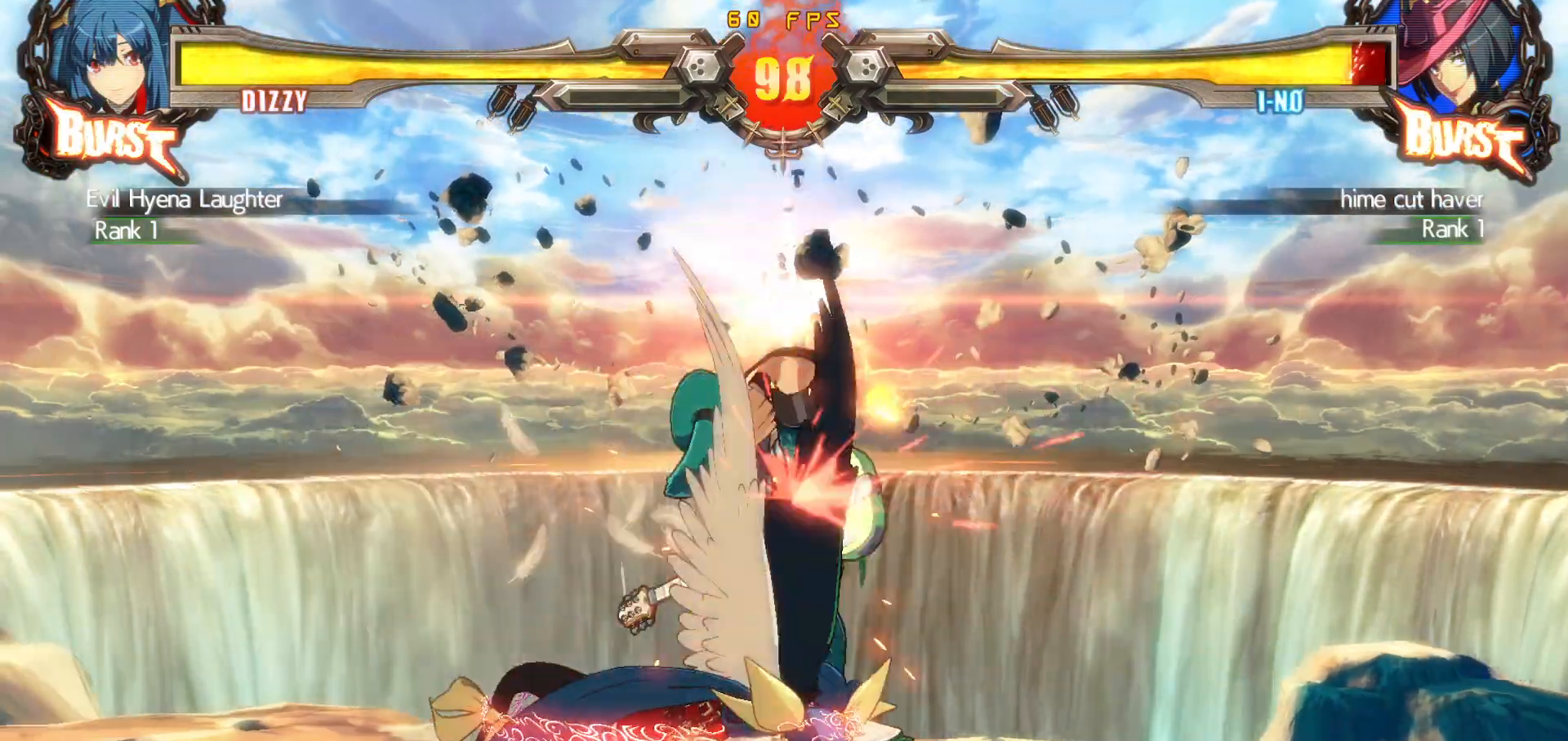
{"buttons": ["SQUARE", "DPAD_LEFT"], "events": [[17, "DPAD_LEFT", "up"], [167, "DPAD_RIGHT", "down"], [267, "DPAD_UP", "down"], [283, "SQUARE", "down"], [383, "DPAD_UP", "up"], [400, "DPAD_RIGHT", "up"], [400, "SQUARE", "up"], [433, "DPAD_LEFT", "down"], [500, "SQUARE", "down"]]}
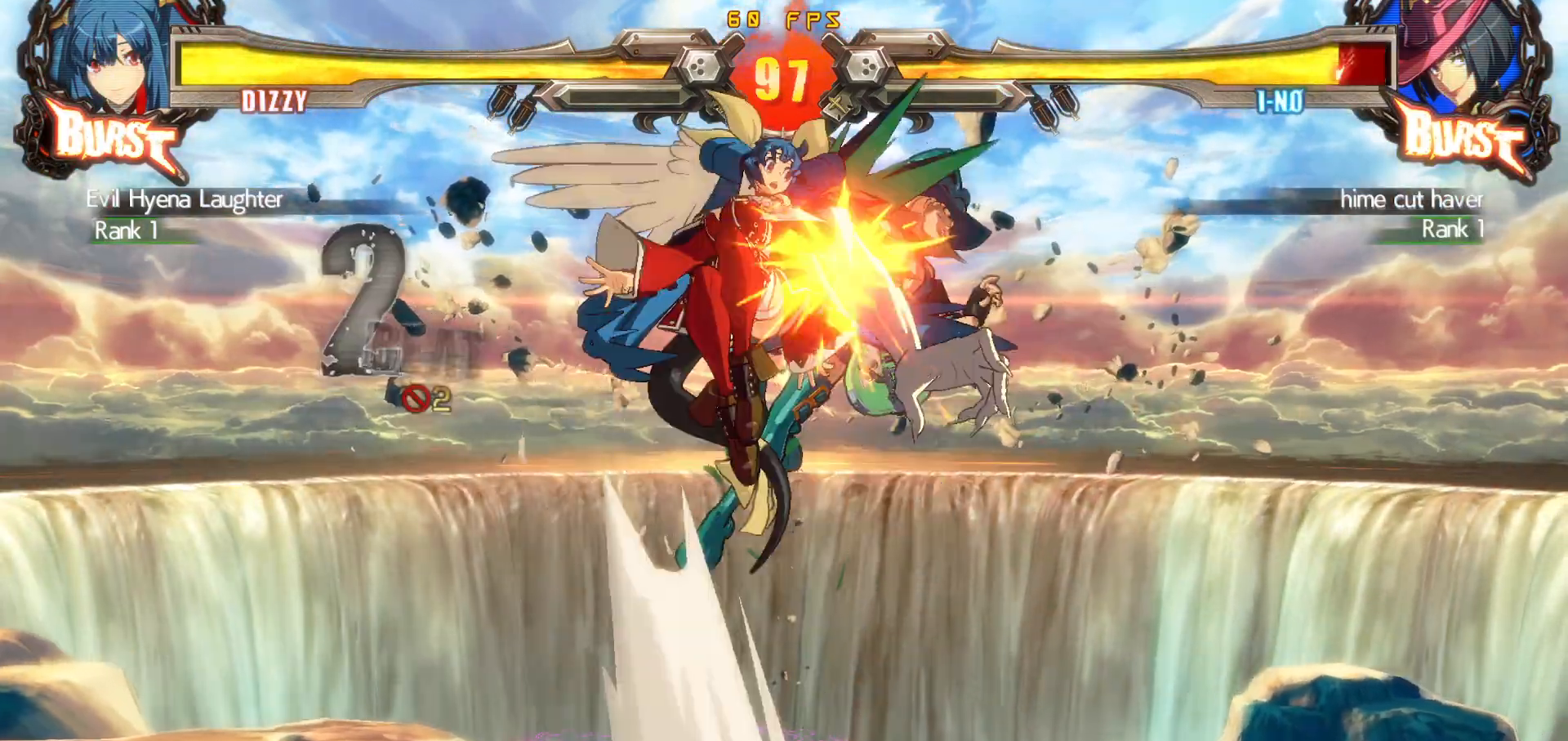
{"buttons": ["DPAD_LEFT"], "events": [[117, "SQUARE", "up"], [333, "SQUARE", "down"], [450, "SQUARE", "up"]]}
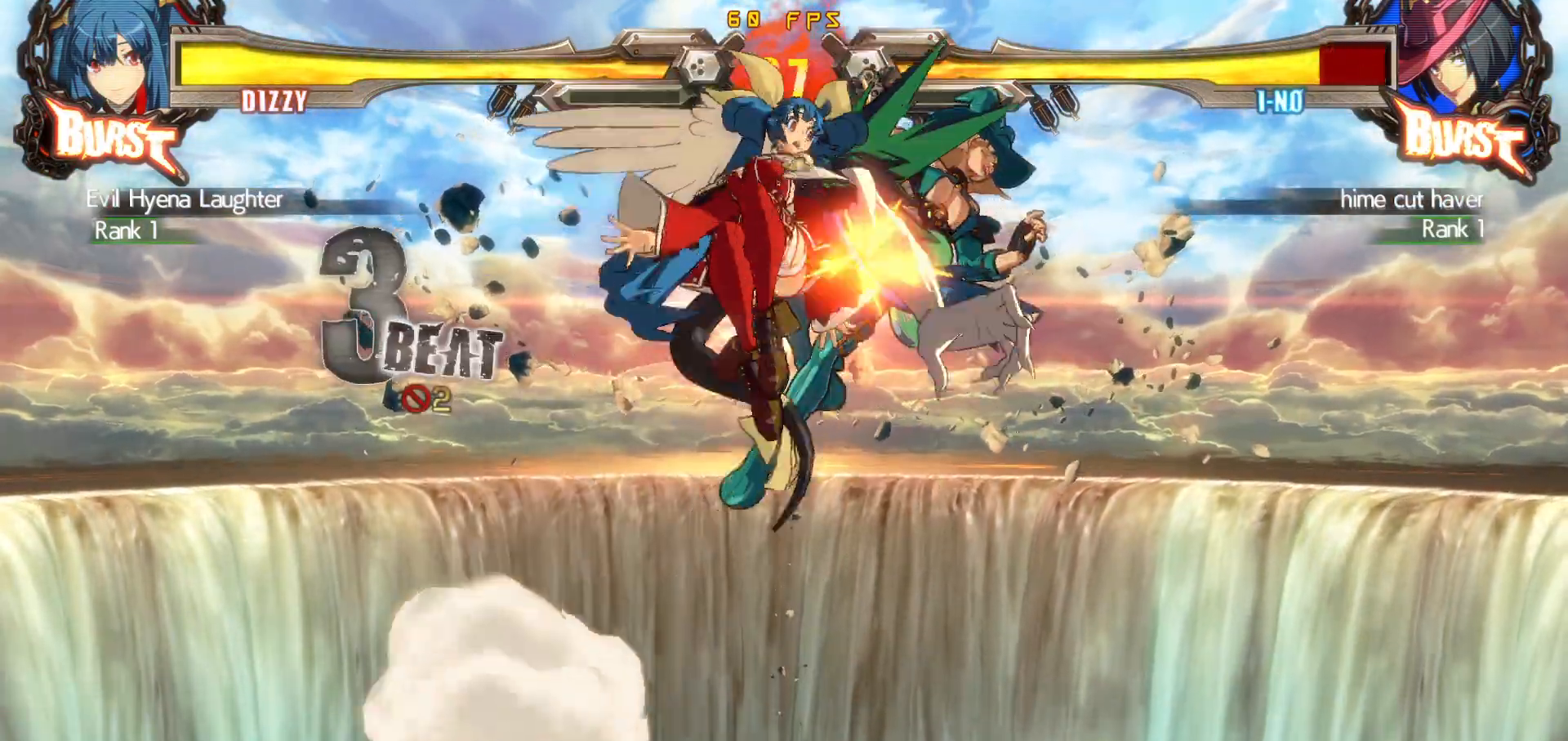
{"buttons": ["DPAD_UP"], "events": [[100, "SQUARE", "down"], [200, "DPAD_LEFT", "up"], [217, "SQUARE", "up"], [417, "DPAD_UP", "down"]]}
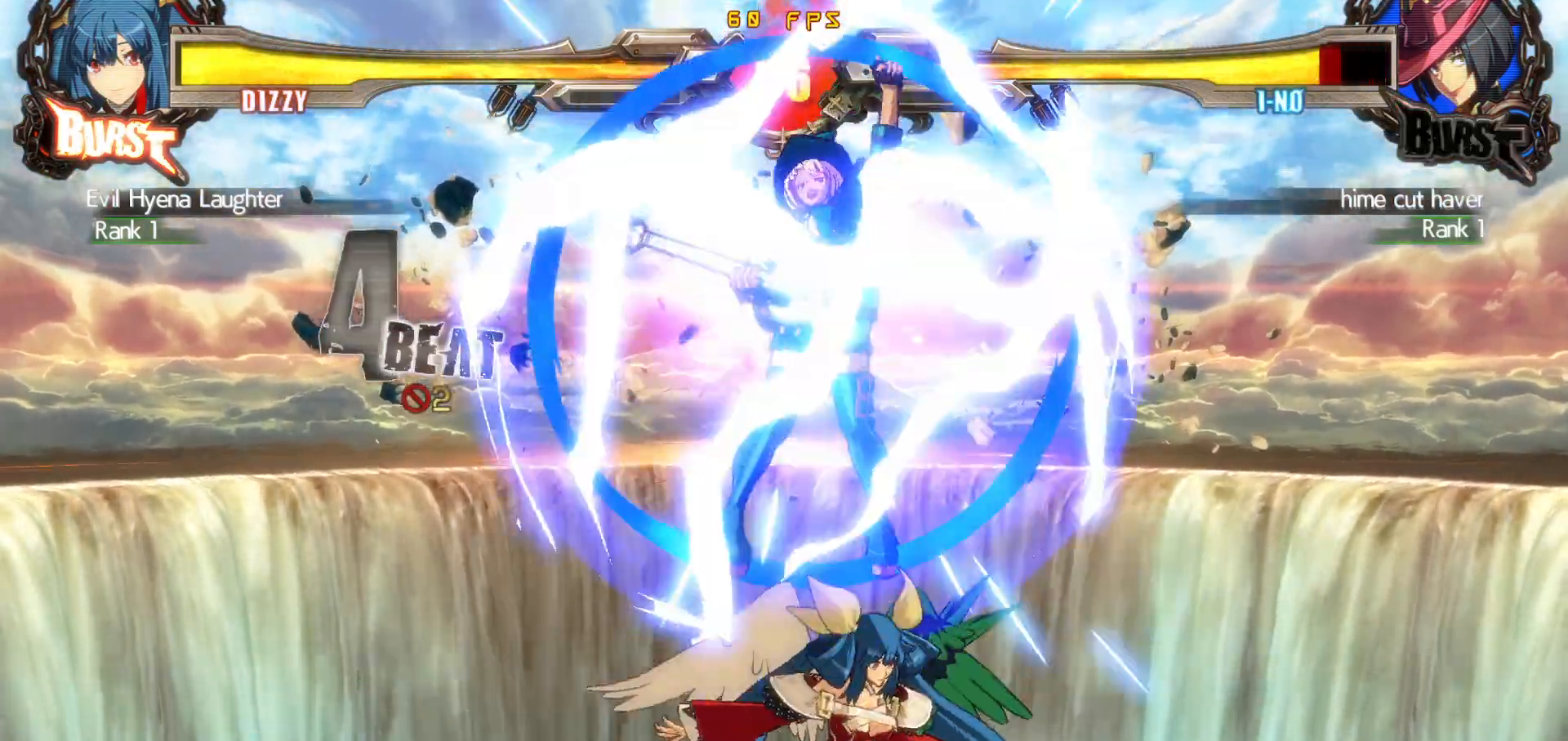
{"buttons": ["DPAD_RIGHT"], "events": [[100, "DPAD_UP", "up"], [483, "DPAD_RIGHT", "down"]]}
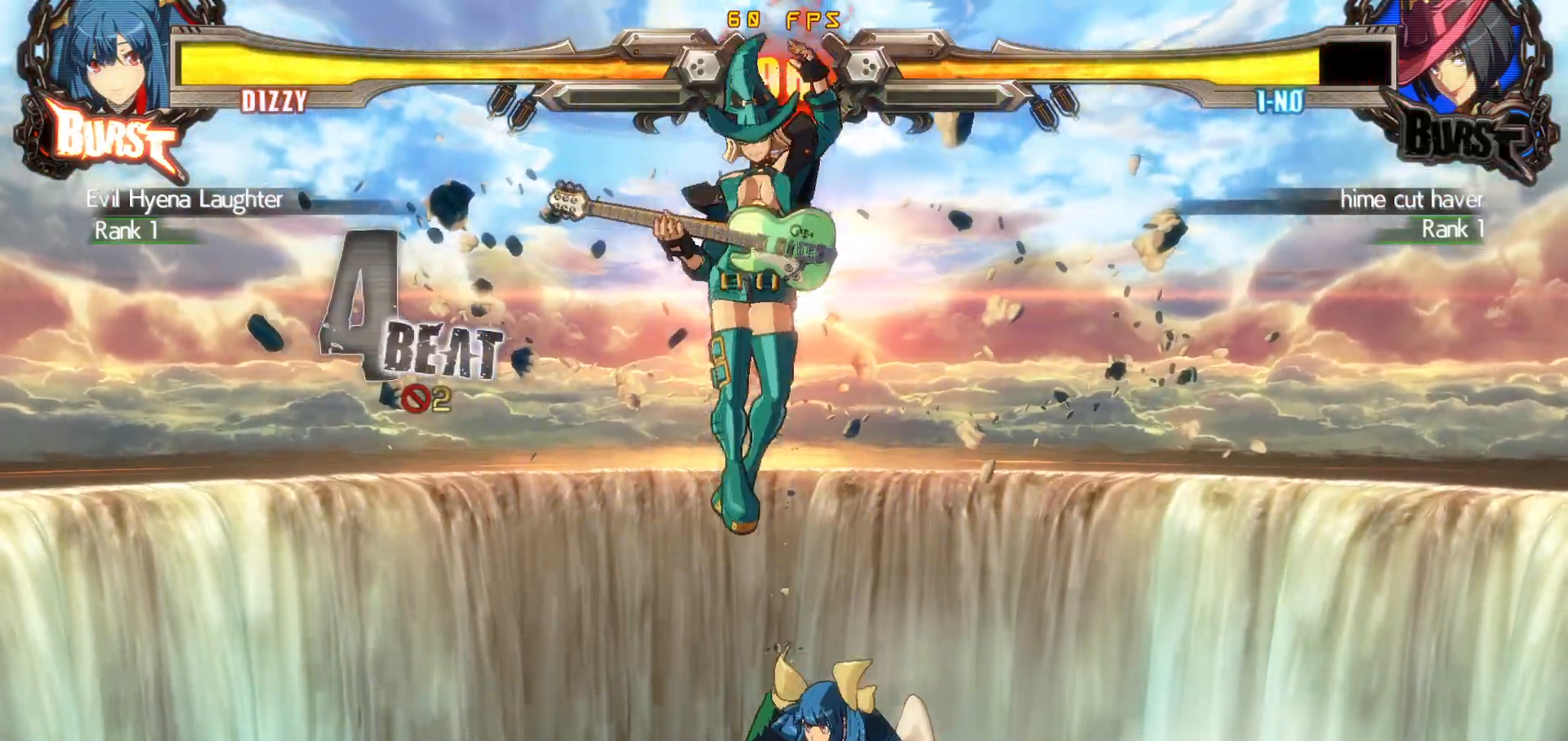
{"buttons": [], "events": [[117, "TRIANGLE", "down"], [333, "TRIANGLE", "up"], [350, "DPAD_RIGHT", "up"]]}
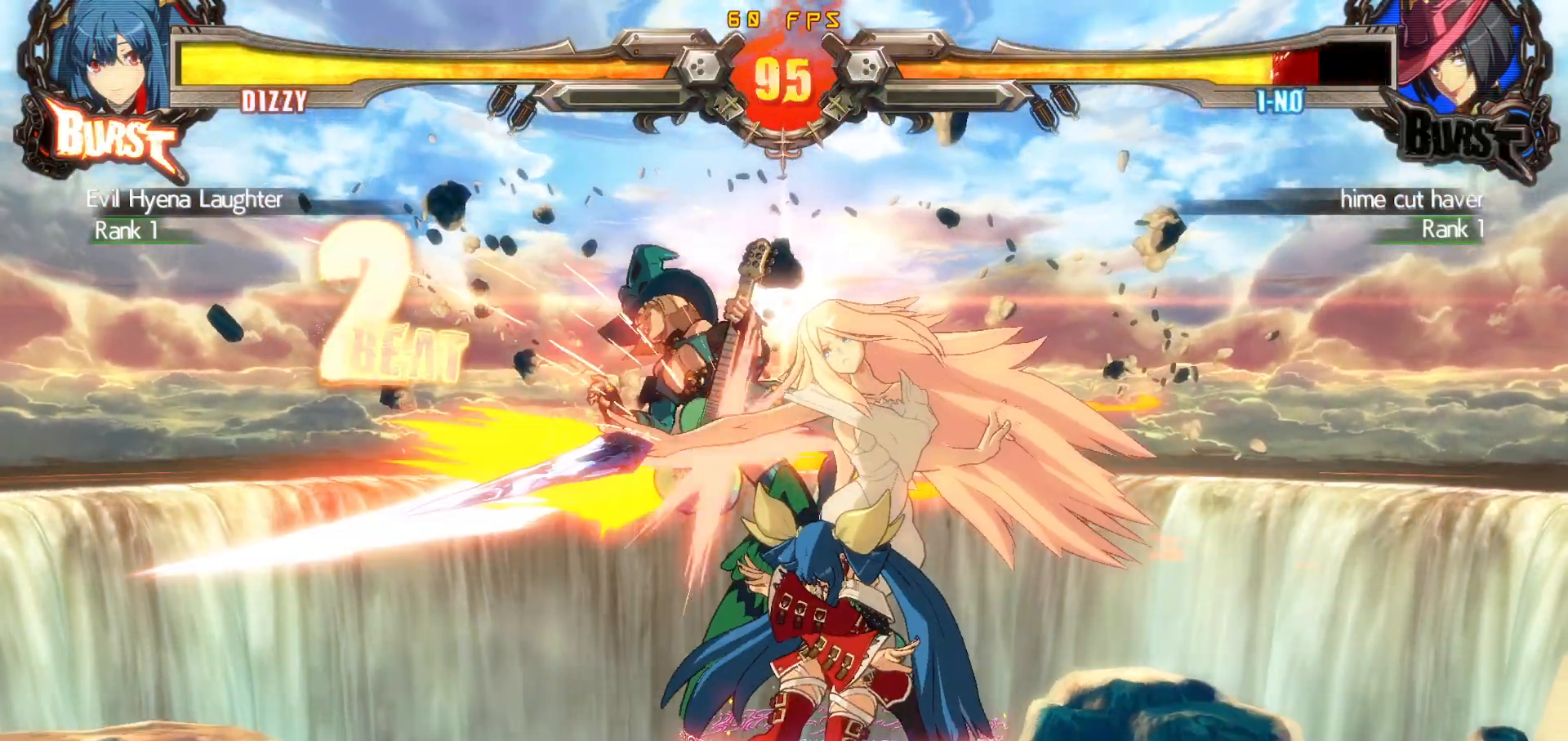
{"buttons": ["TRIANGLE"], "events": [[283, "DPAD_DOWN", "down"], [350, "DPAD_LEFT", "down"], [400, "DPAD_DOWN", "up"], [433, "TRIANGLE", "down"], [483, "DPAD_LEFT", "up"]]}
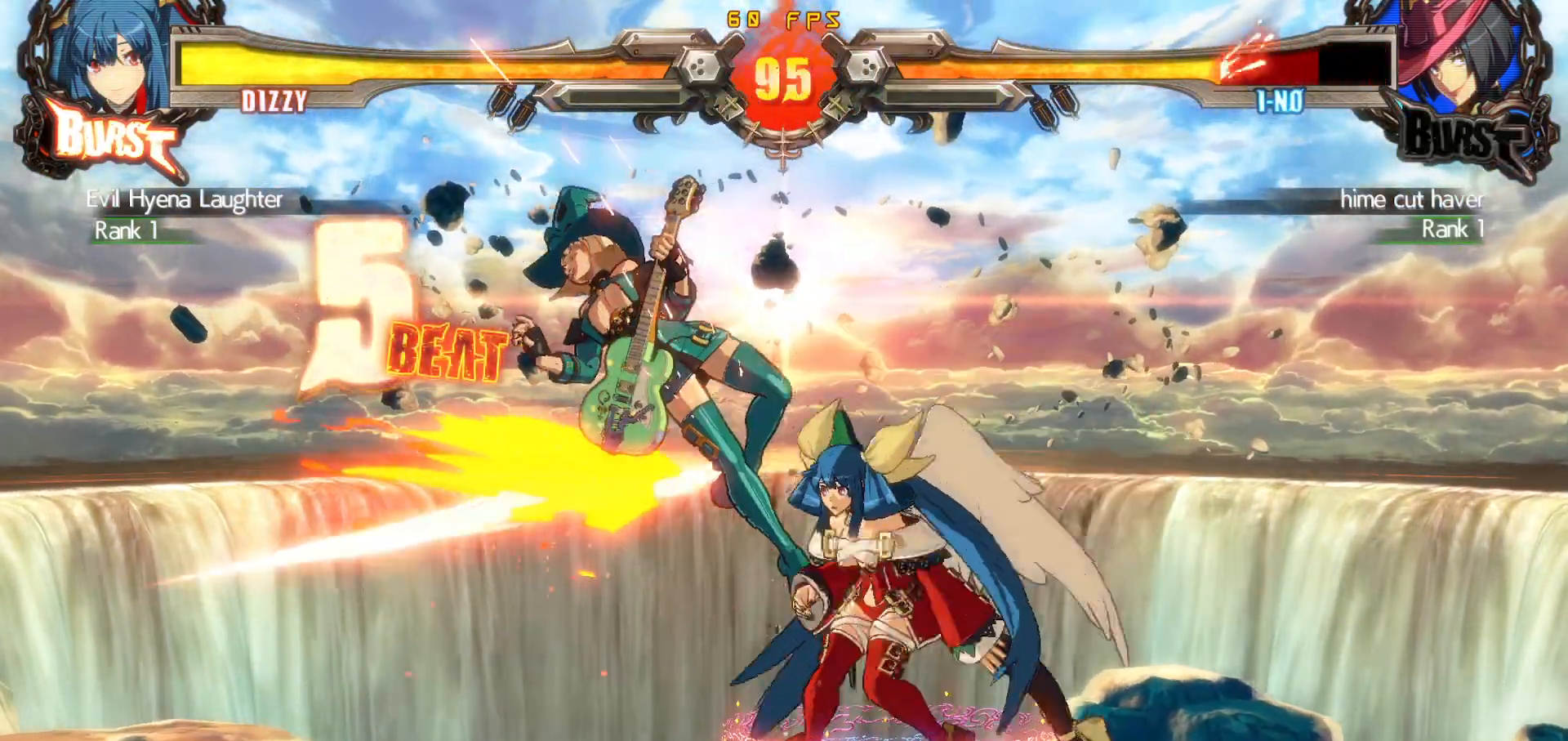
{"buttons": [], "events": [[117, "TRIANGLE", "up"]]}
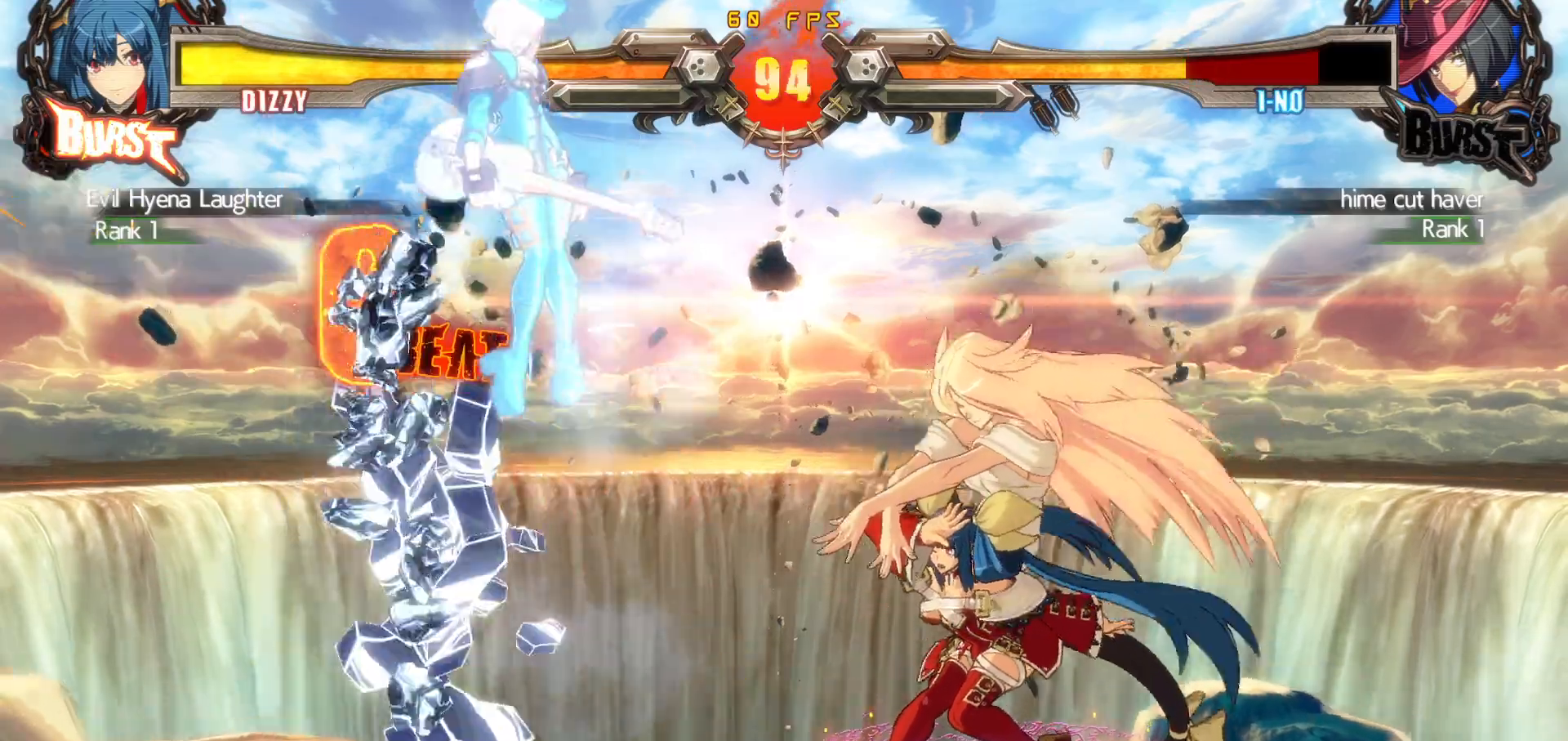
{"buttons": [], "events": [[383, "DPAD_LEFT", "down"], [450, "DPAD_LEFT", "up"]]}
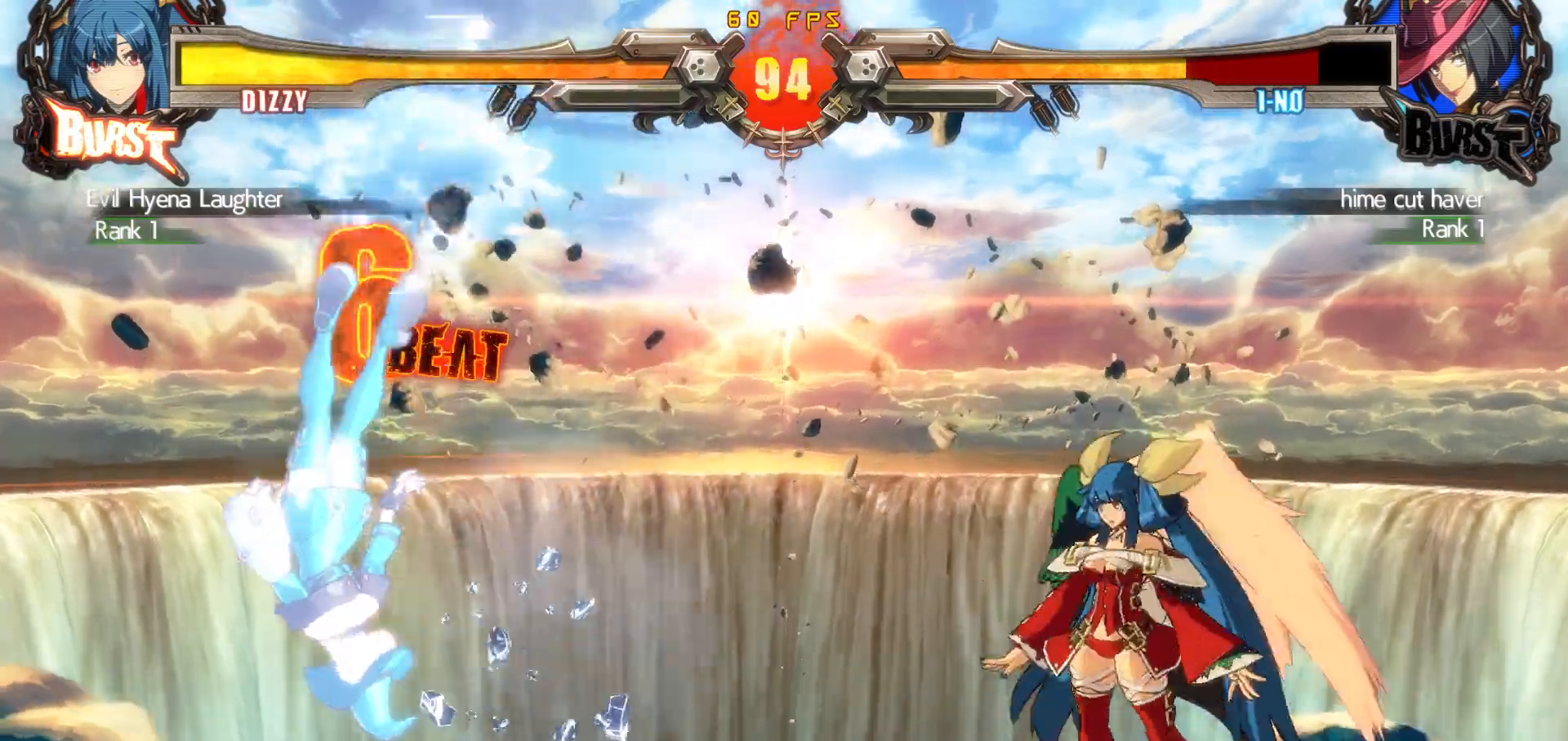
{"buttons": [], "events": [[17, "DPAD_LEFT", "down"], [100, "DPAD_DOWN", "down"], [117, "DPAD_LEFT", "up"], [150, "DPAD_RIGHT", "down"], [200, "DPAD_DOWN", "up"], [233, "SQUARE", "down"], [250, "DPAD_RIGHT", "up"], [333, "SQUARE", "up"]]}
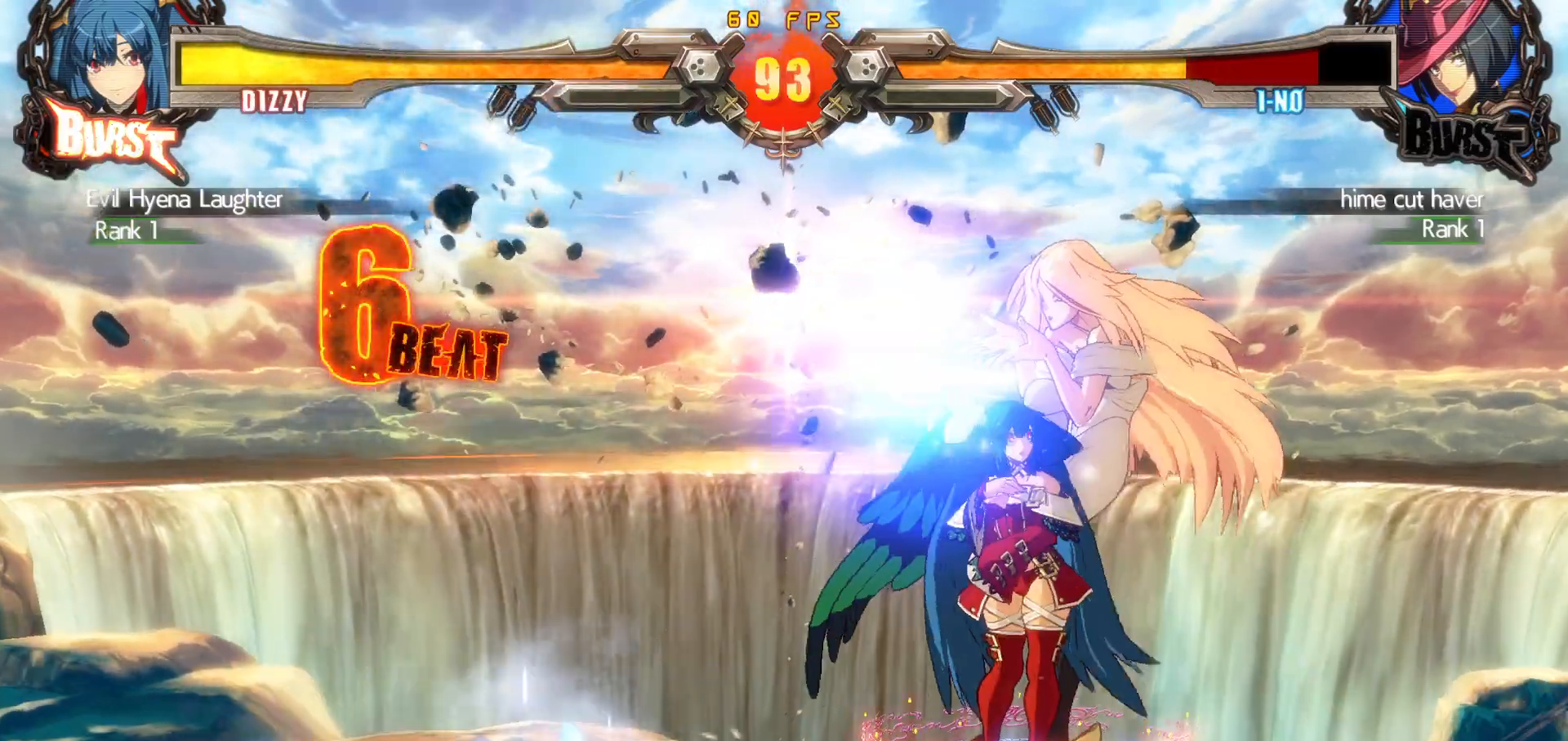
{"buttons": ["SQUARE", "DPAD_DOWN", "DPAD_LEFT"], "events": [[217, "DPAD_LEFT", "down"], [267, "DPAD_LEFT", "up"], [317, "DPAD_LEFT", "down"], [383, "DPAD_DOWN", "down"], [450, "SQUARE", "down"]]}
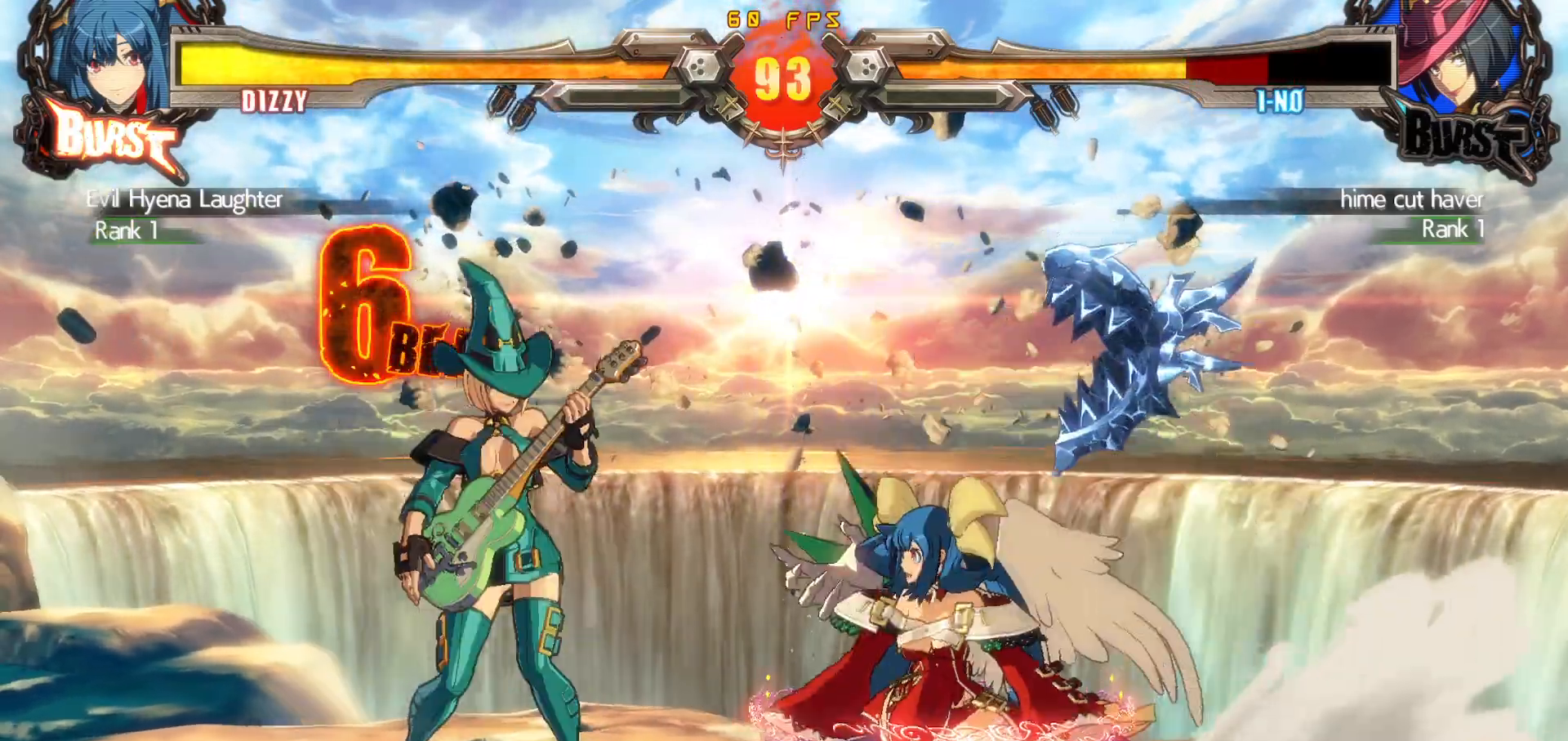
{"buttons": ["DPAD_DOWN", "DPAD_LEFT"], "events": [[50, "DPAD_DOWN", "up"], [67, "DPAD_LEFT", "up"], [67, "SQUARE", "up"], [317, "DPAD_LEFT", "down"], [383, "DPAD_LEFT", "up"], [433, "DPAD_LEFT", "down"], [500, "DPAD_DOWN", "down"]]}
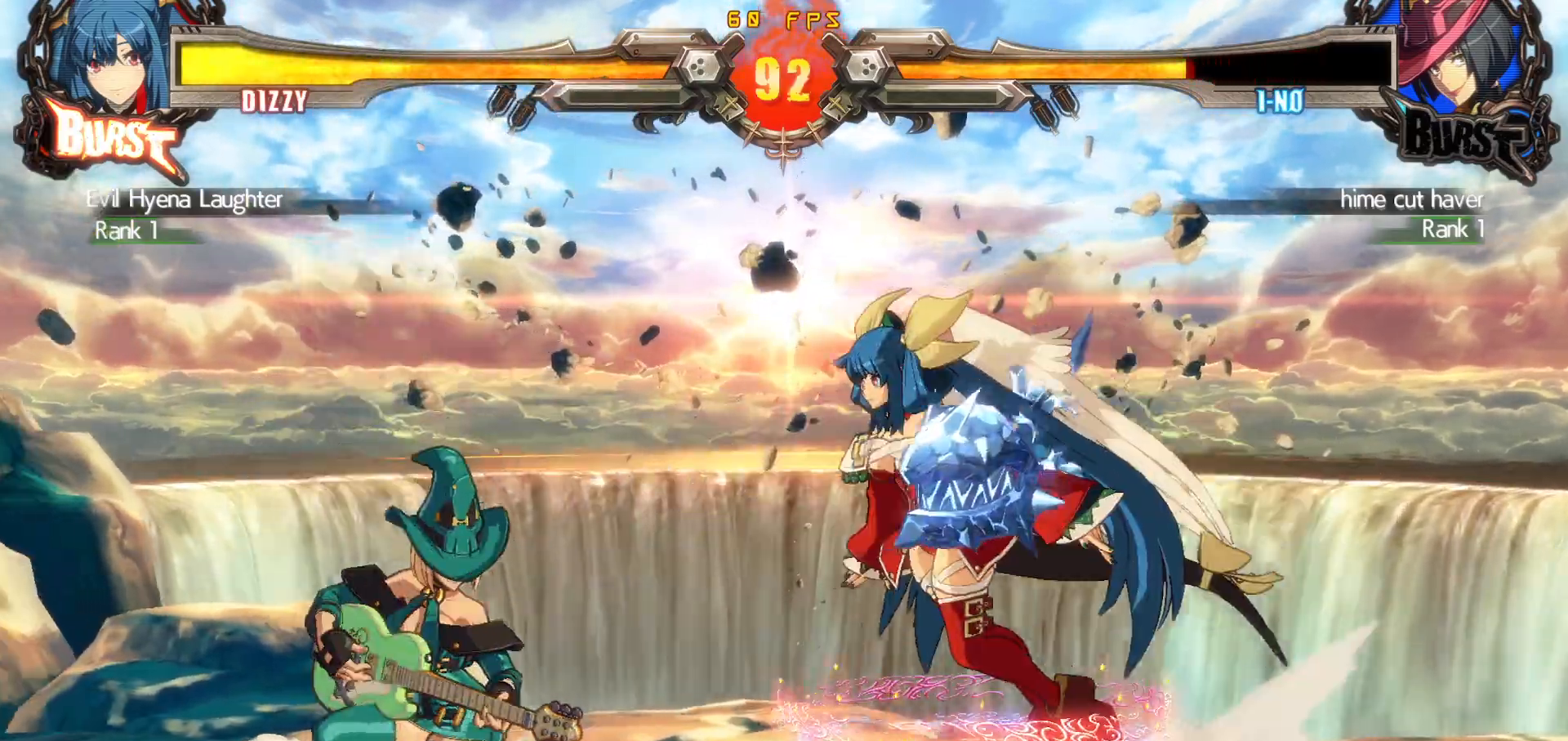
{"buttons": [], "events": [[83, "CROSS", "down"], [133, "DPAD_DOWN", "up"], [133, "DPAD_LEFT", "up"], [167, "CROSS", "up"]]}
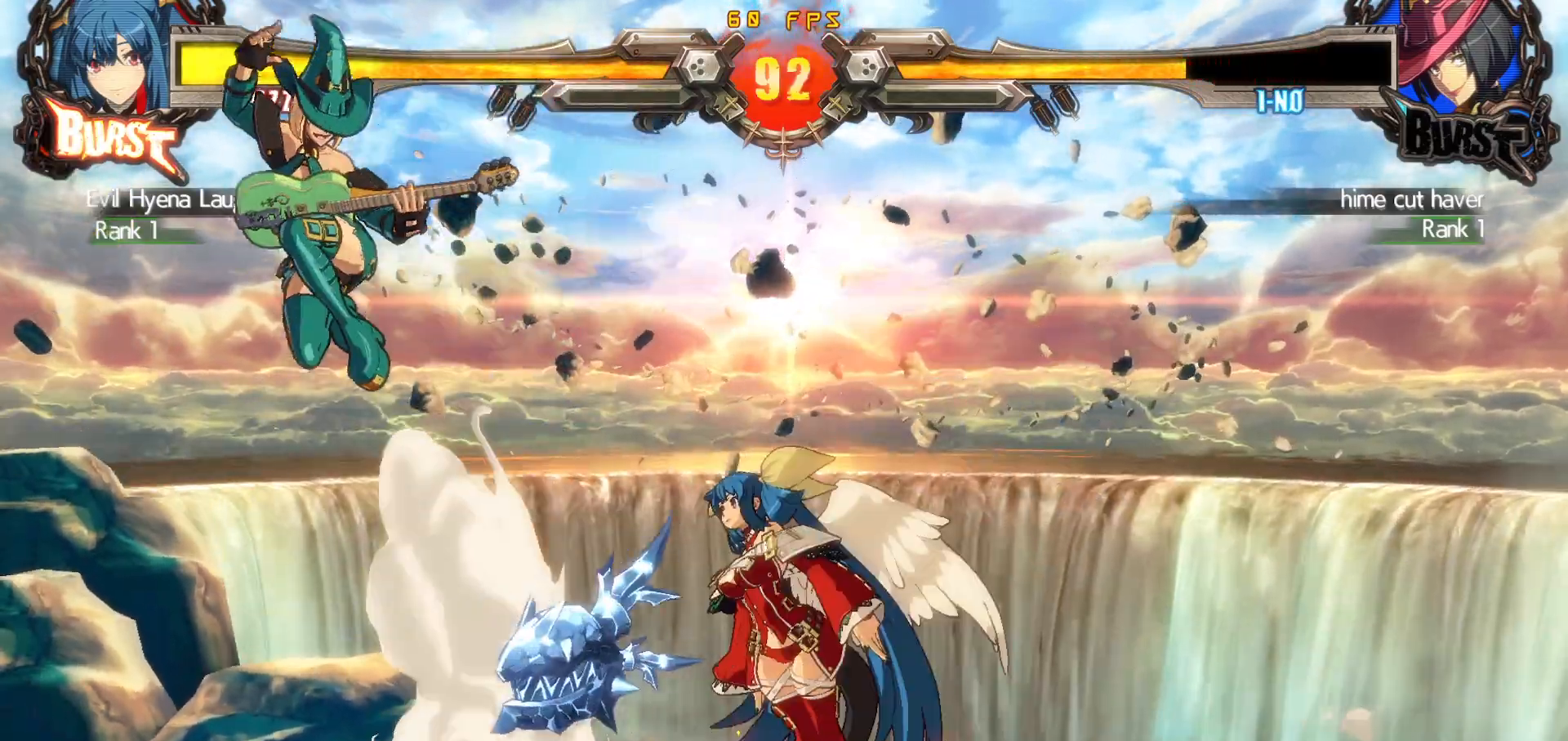
{"buttons": ["TRIANGLE"], "events": [[67, "DPAD_RIGHT", "down"], [200, "TRIANGLE", "down"], [500, "DPAD_RIGHT", "up"]]}
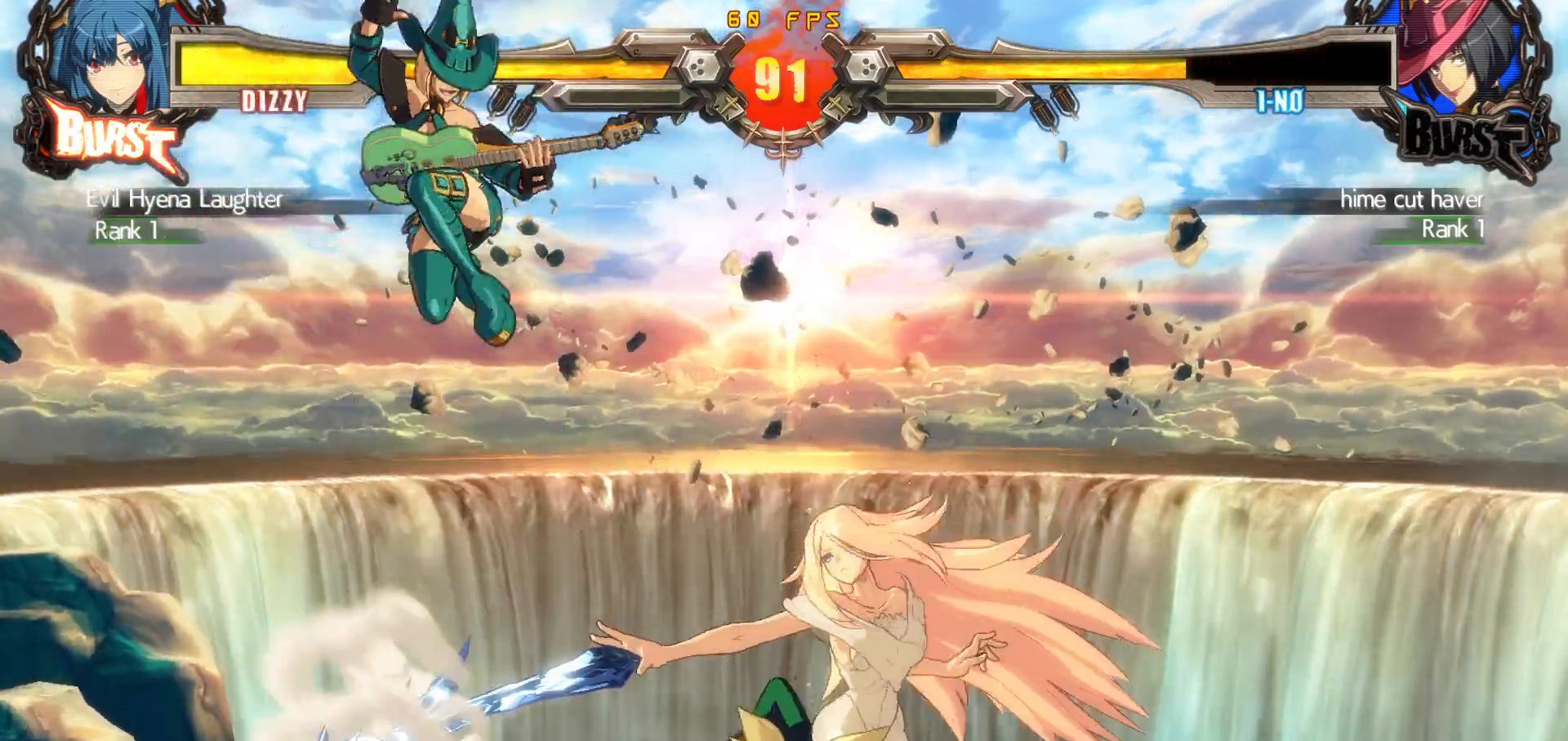
{"buttons": ["DPAD_RIGHT"], "events": [[33, "TRIANGLE", "up"], [217, "DPAD_RIGHT", "down"], [217, "DPAD_UP", "down"], [267, "DPAD_RIGHT", "up"], [283, "DPAD_UP", "up"], [333, "DPAD_RIGHT", "down"]]}
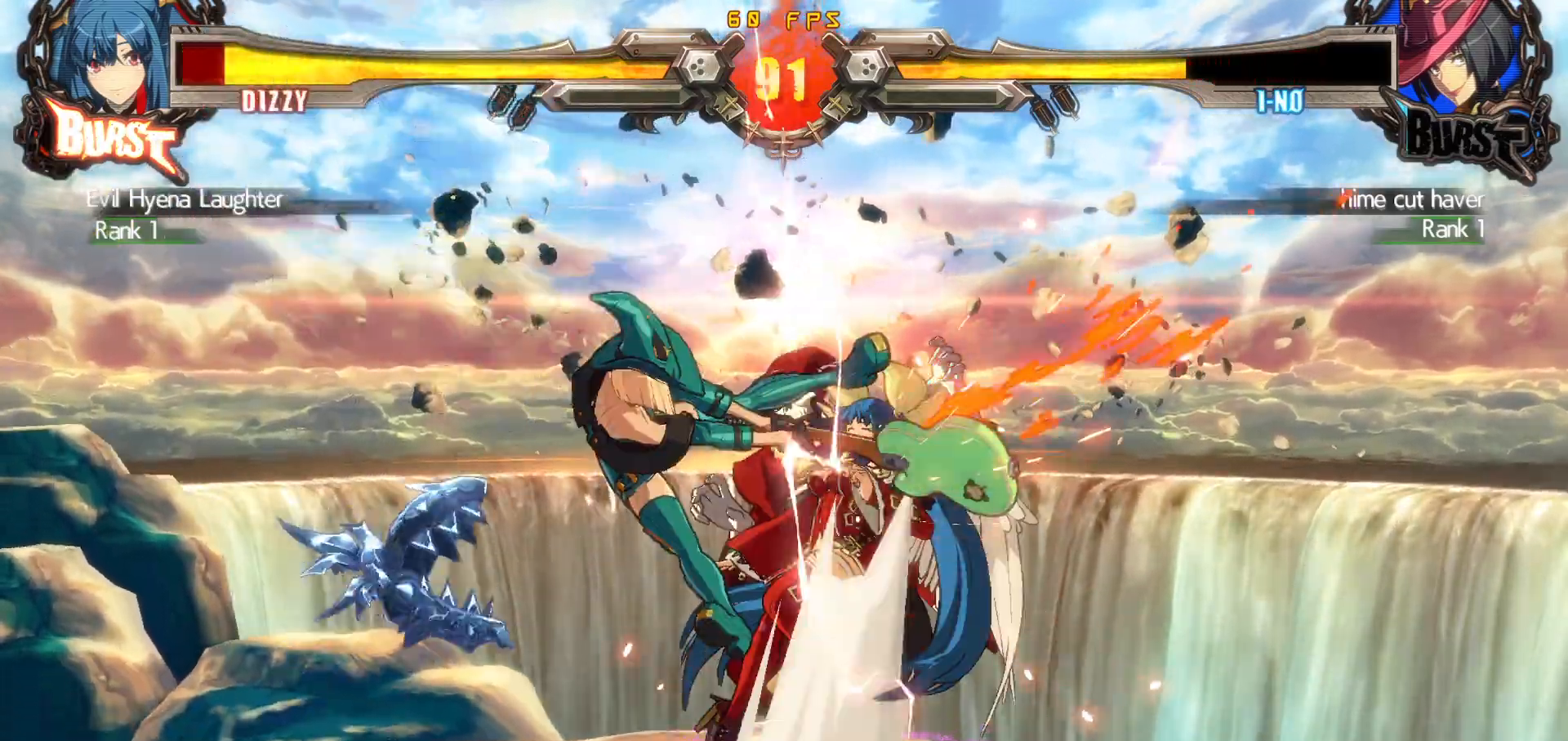
{"buttons": [], "events": [[33, "DPAD_RIGHT", "up"], [67, "DPAD_RIGHT", "down"], [83, "DPAD_DOWN", "down"], [467, "DPAD_DOWN", "up"], [500, "DPAD_RIGHT", "up"]]}
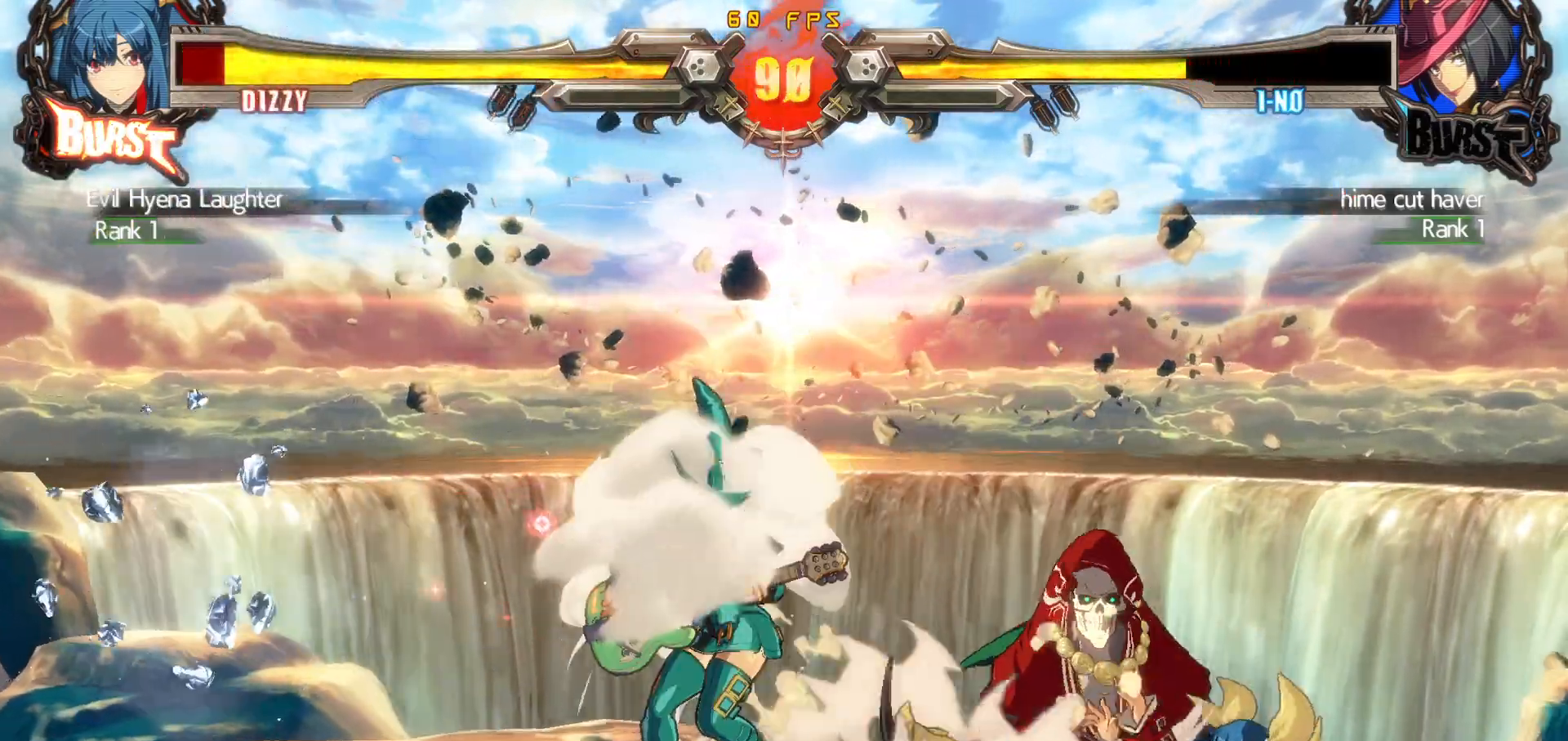
{"buttons": [], "events": []}
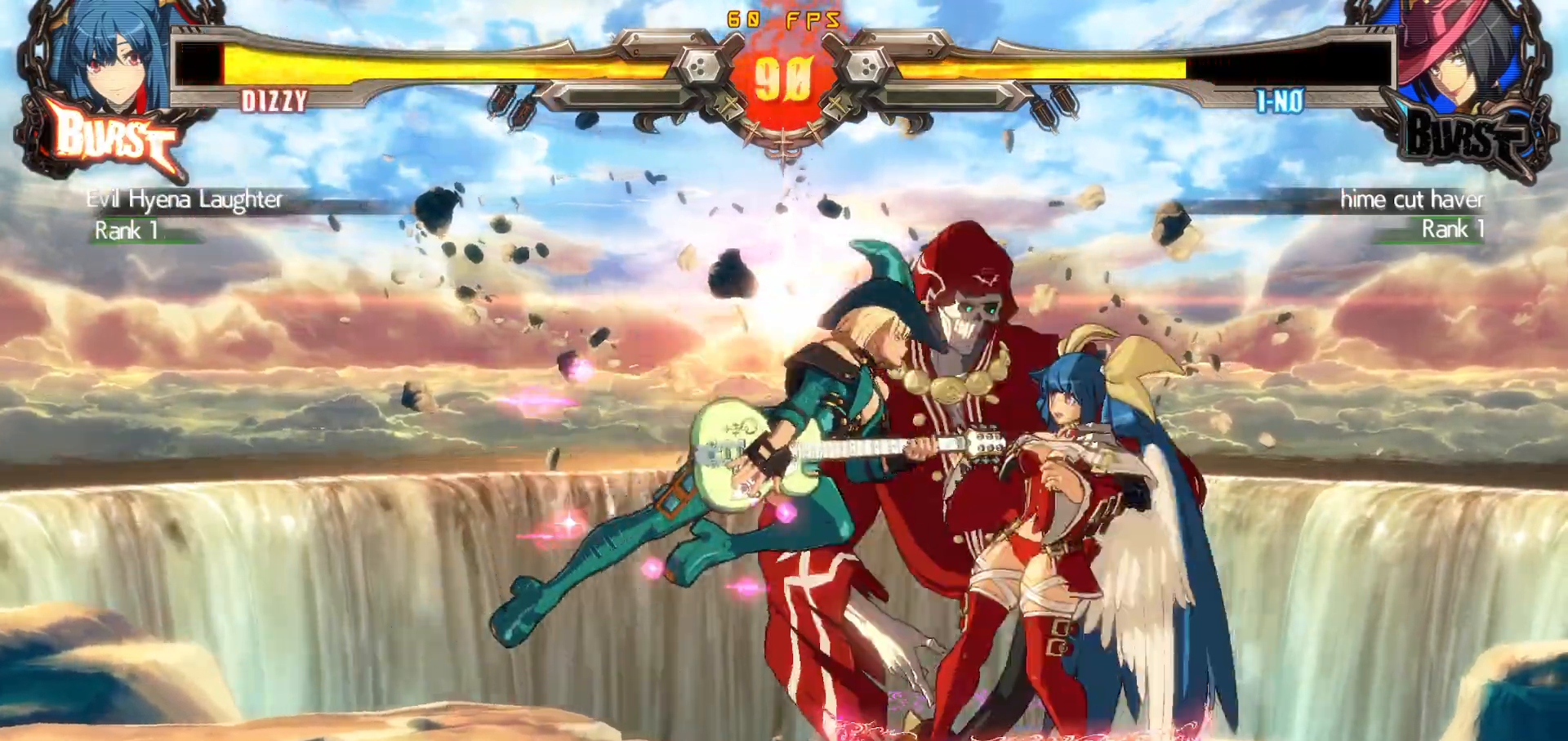
{"buttons": ["DPAD_DOWN", "DPAD_RIGHT"], "events": [[100, "DPAD_RIGHT", "down"], [383, "DPAD_DOWN", "down"]]}